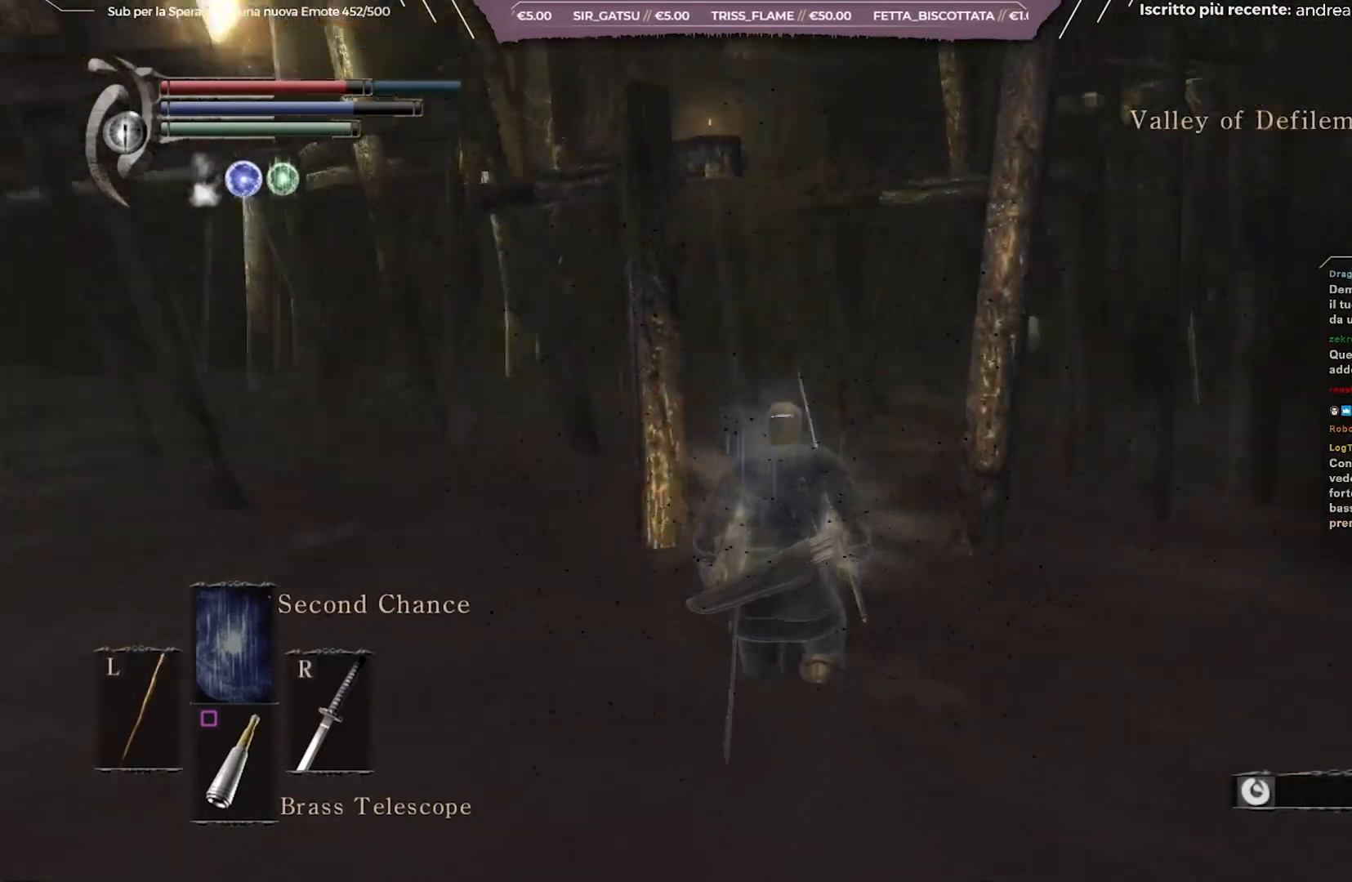
Gameplay with a controller (Xbox layout); each line is a JSON object with the inputs held at the frame after it. "events" lists button and stick changes between this image and that frame as [ms after this image, input, new state], when the widget could be followed in between. Not read: L3.
{"buttons": ["B"], "left_stick": "up", "right_stick": "center", "events": [[67, "right_stick", "center"]]}
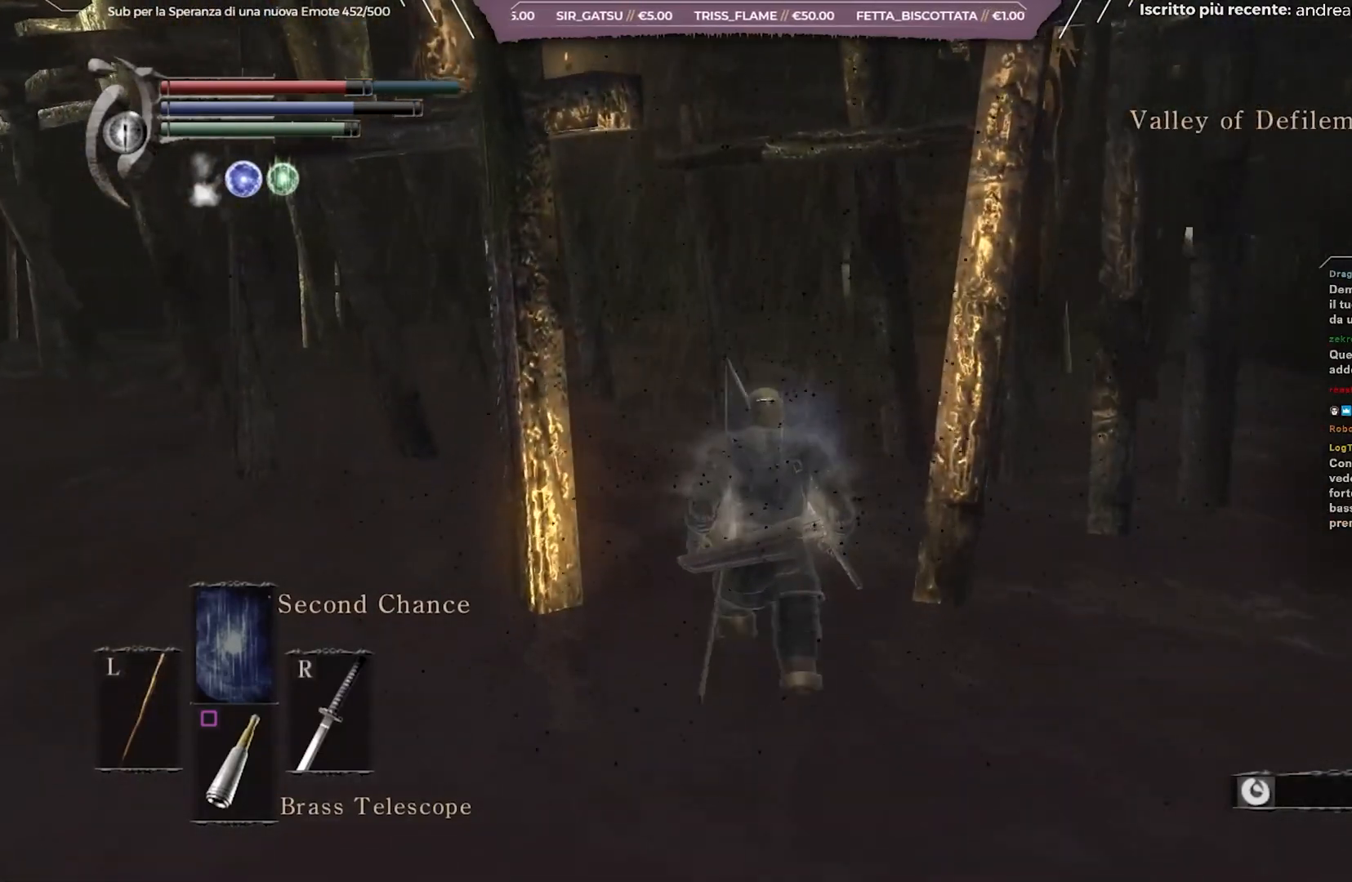
{"buttons": ["B"], "left_stick": "up", "right_stick": "center", "events": [[50, "right_stick", "right"], [183, "right_stick", "center"]]}
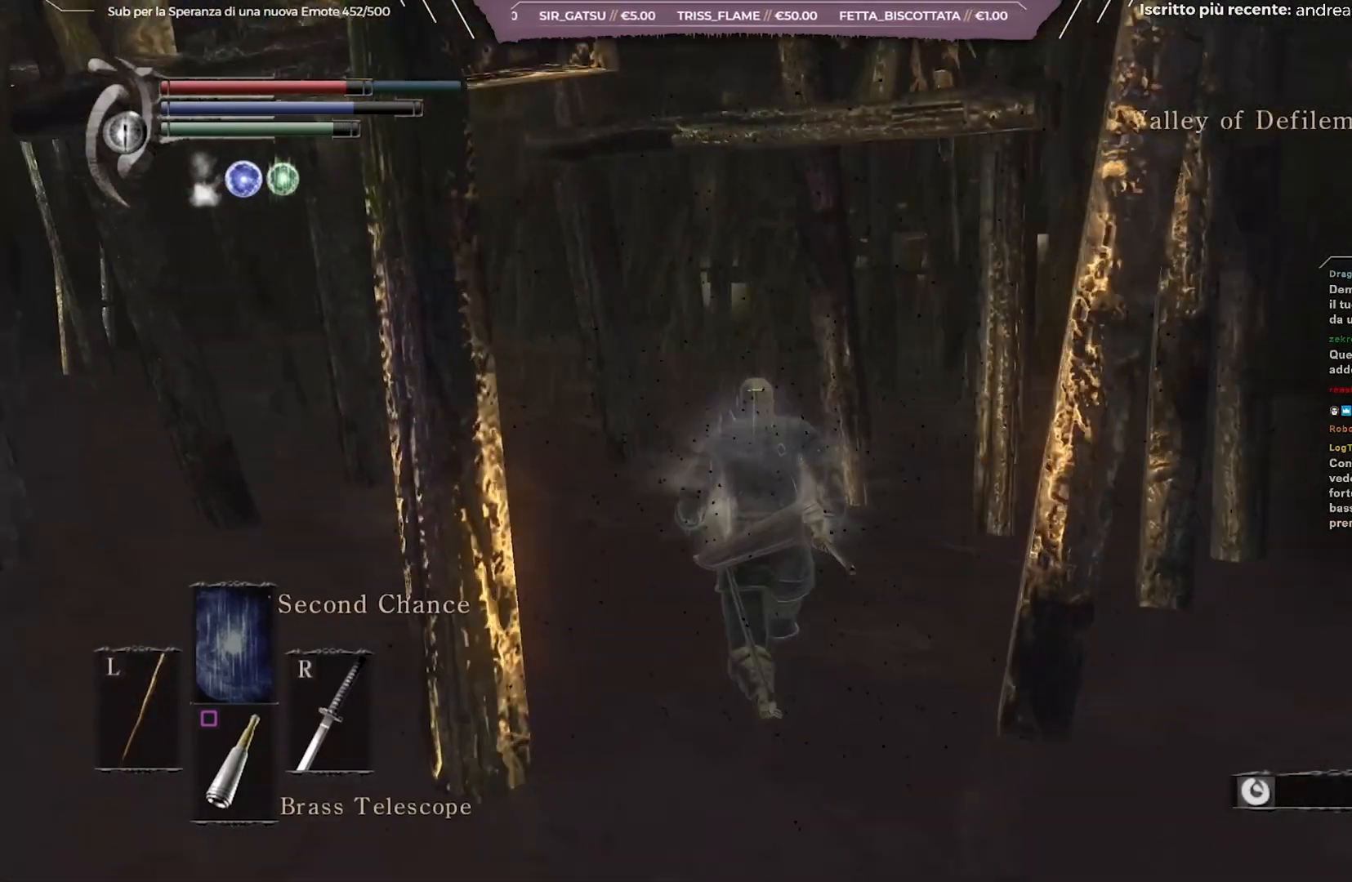
{"buttons": ["B"], "left_stick": "up", "right_stick": "right", "events": [[417, "right_stick", "right"]]}
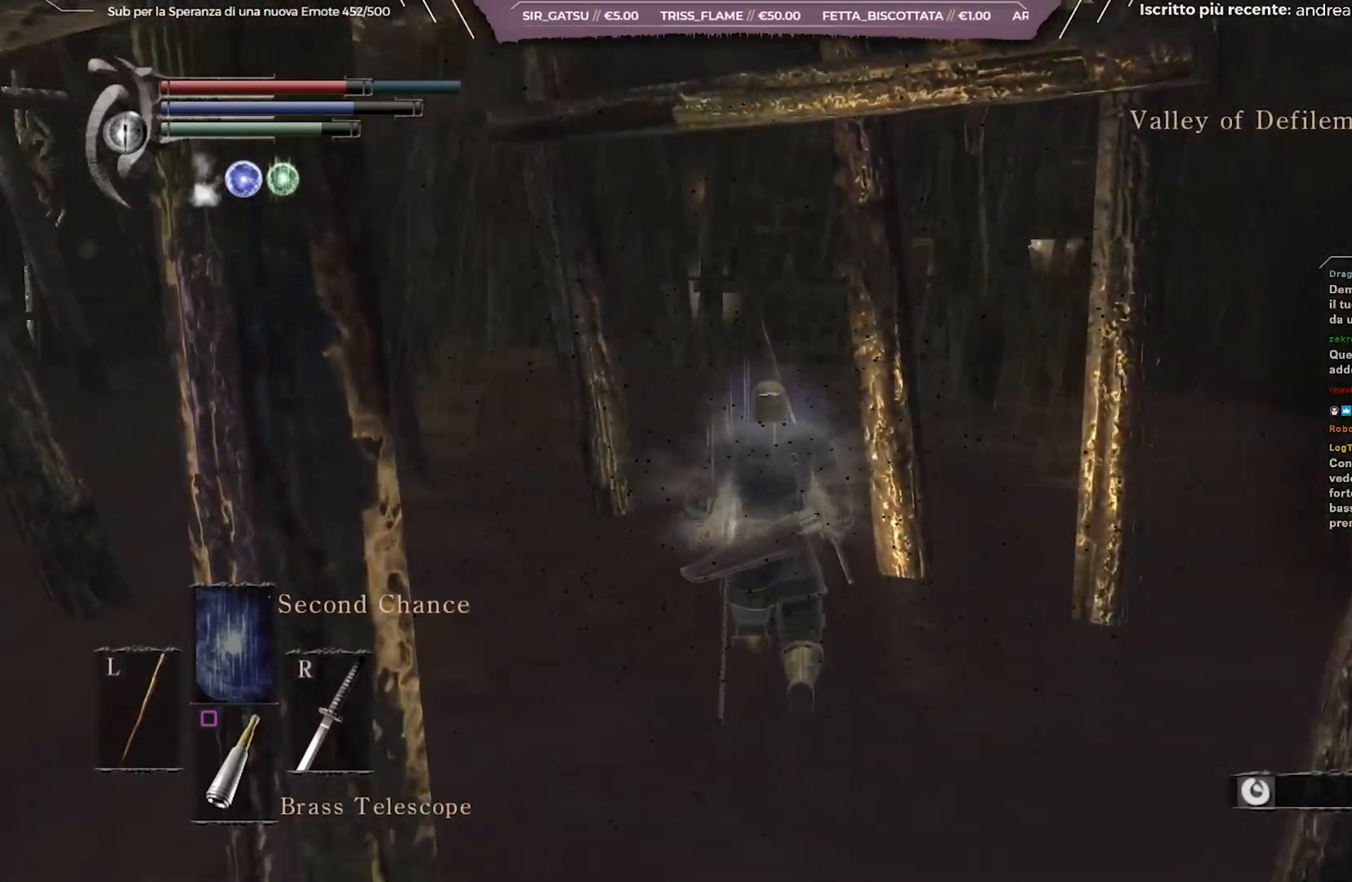
{"buttons": ["B"], "left_stick": "up", "right_stick": "right", "events": []}
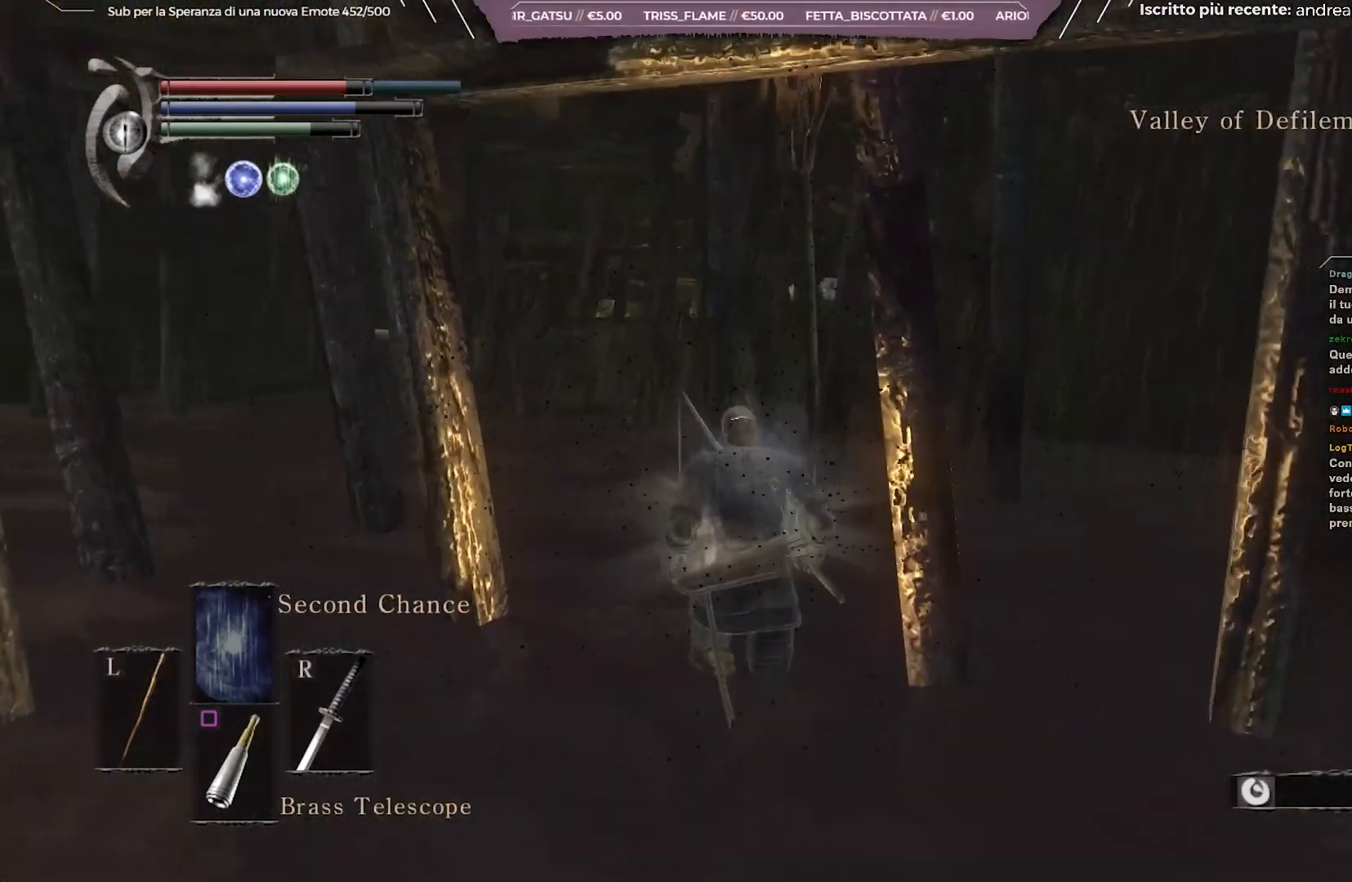
{"buttons": ["B"], "left_stick": "up-left", "right_stick": "right", "events": [[183, "left_stick", "up-left"]]}
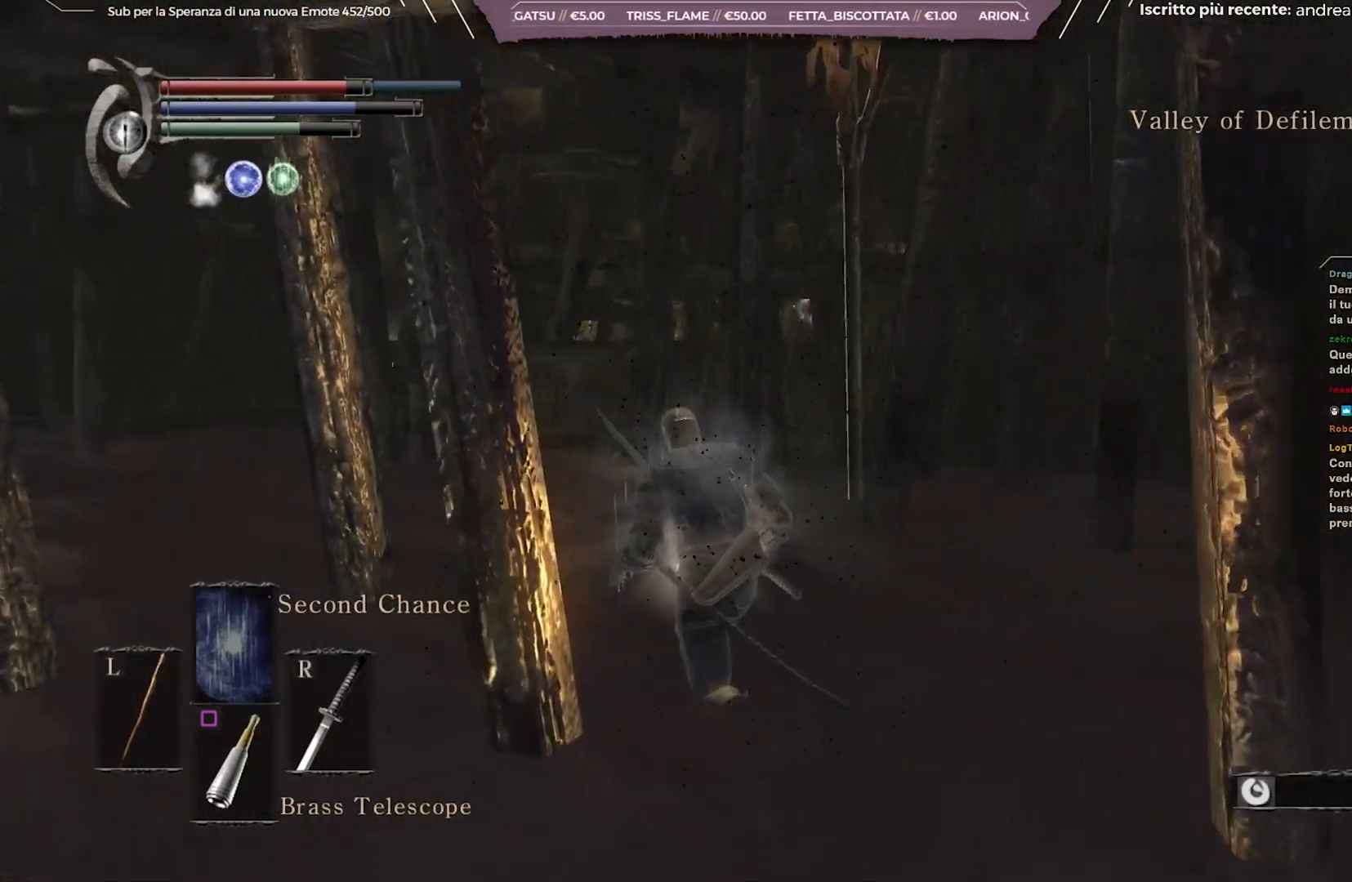
{"buttons": ["B"], "left_stick": "up-left", "right_stick": "right", "events": []}
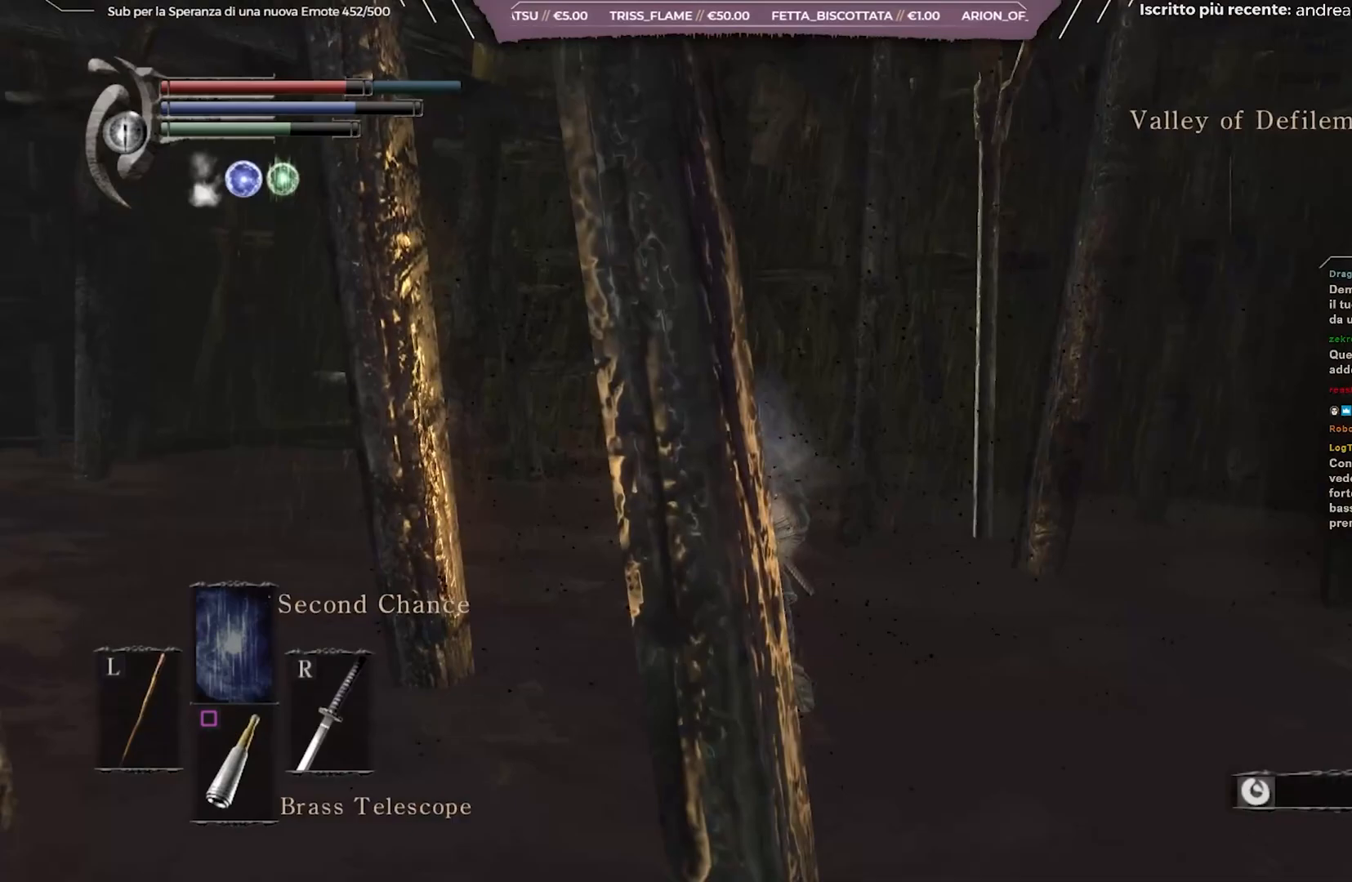
{"buttons": ["B"], "left_stick": "up-left", "right_stick": "right", "events": []}
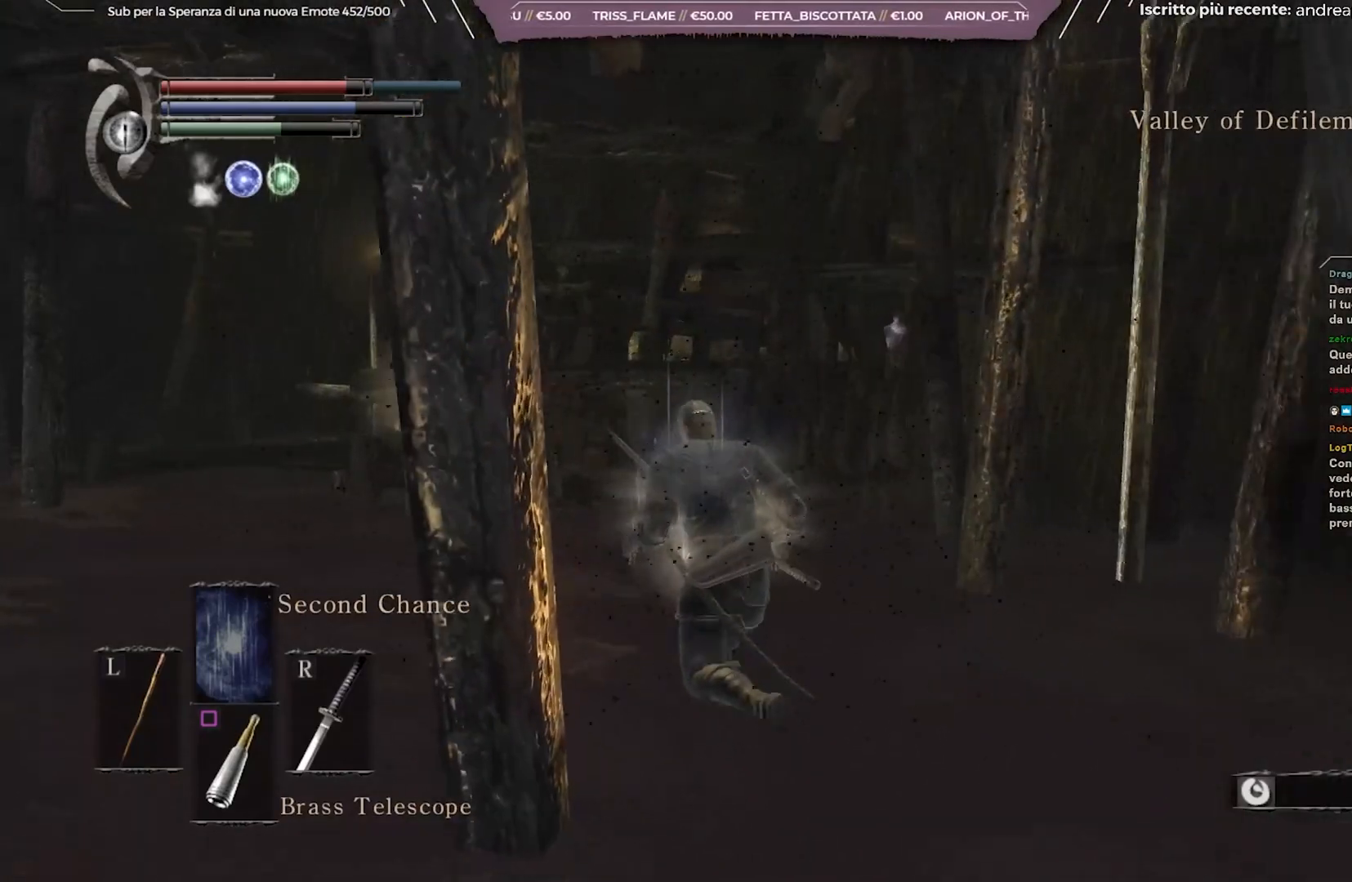
{"buttons": ["B"], "left_stick": "up-left", "right_stick": "right", "events": []}
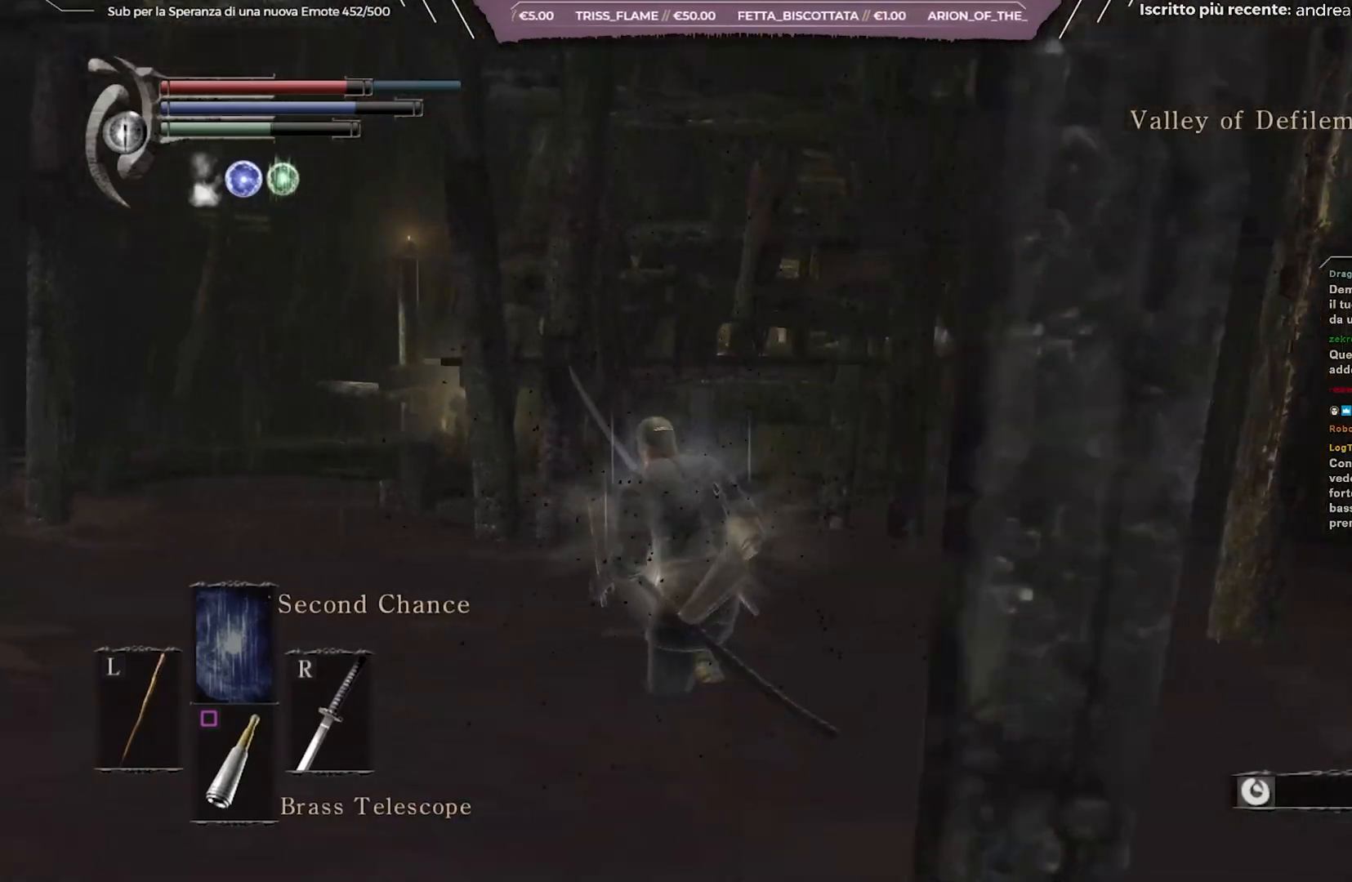
{"buttons": ["B"], "left_stick": "up-left", "right_stick": "right", "events": []}
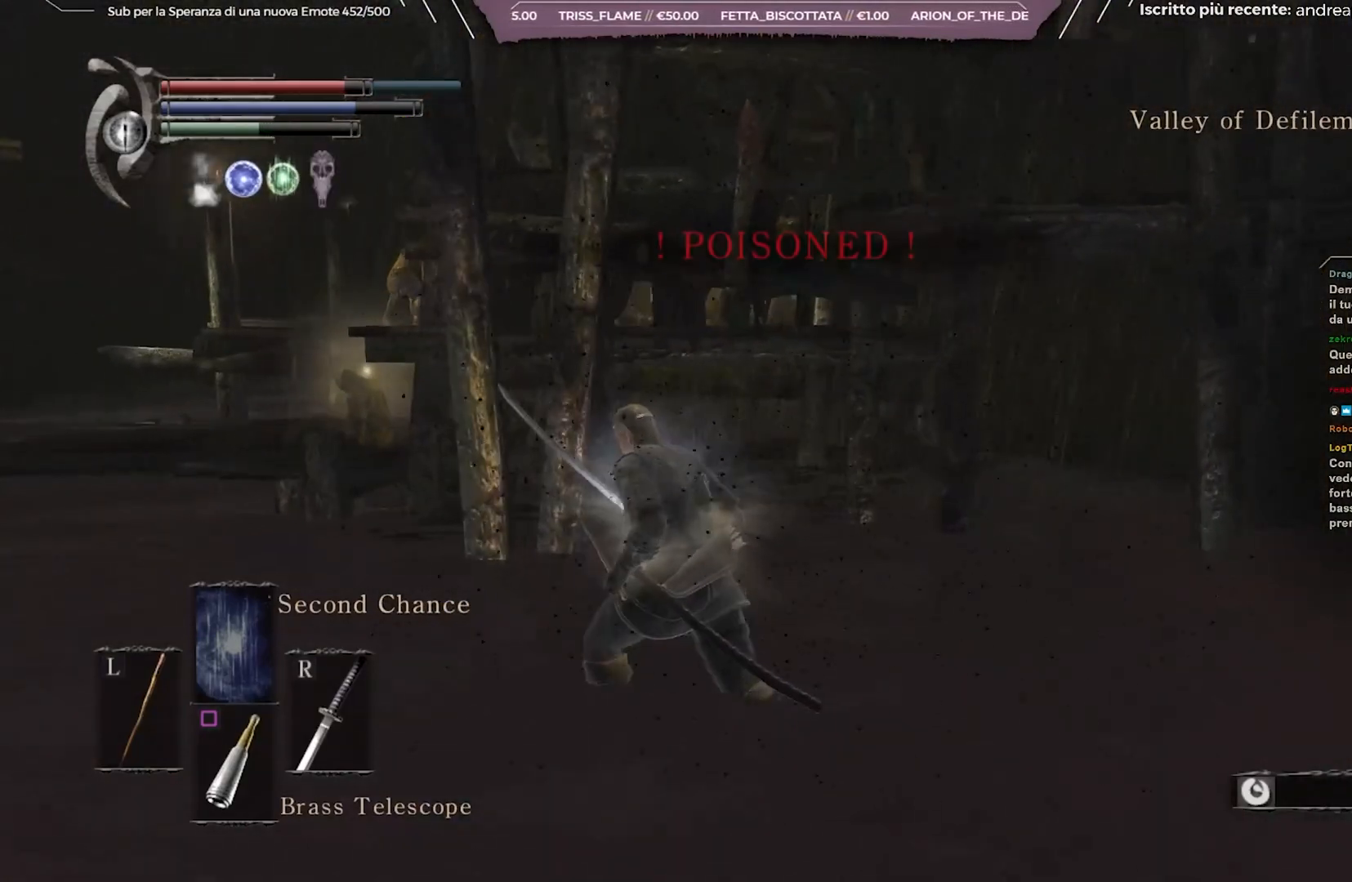
{"buttons": ["B"], "left_stick": "left", "right_stick": "right", "events": [[133, "left_stick", "left"]]}
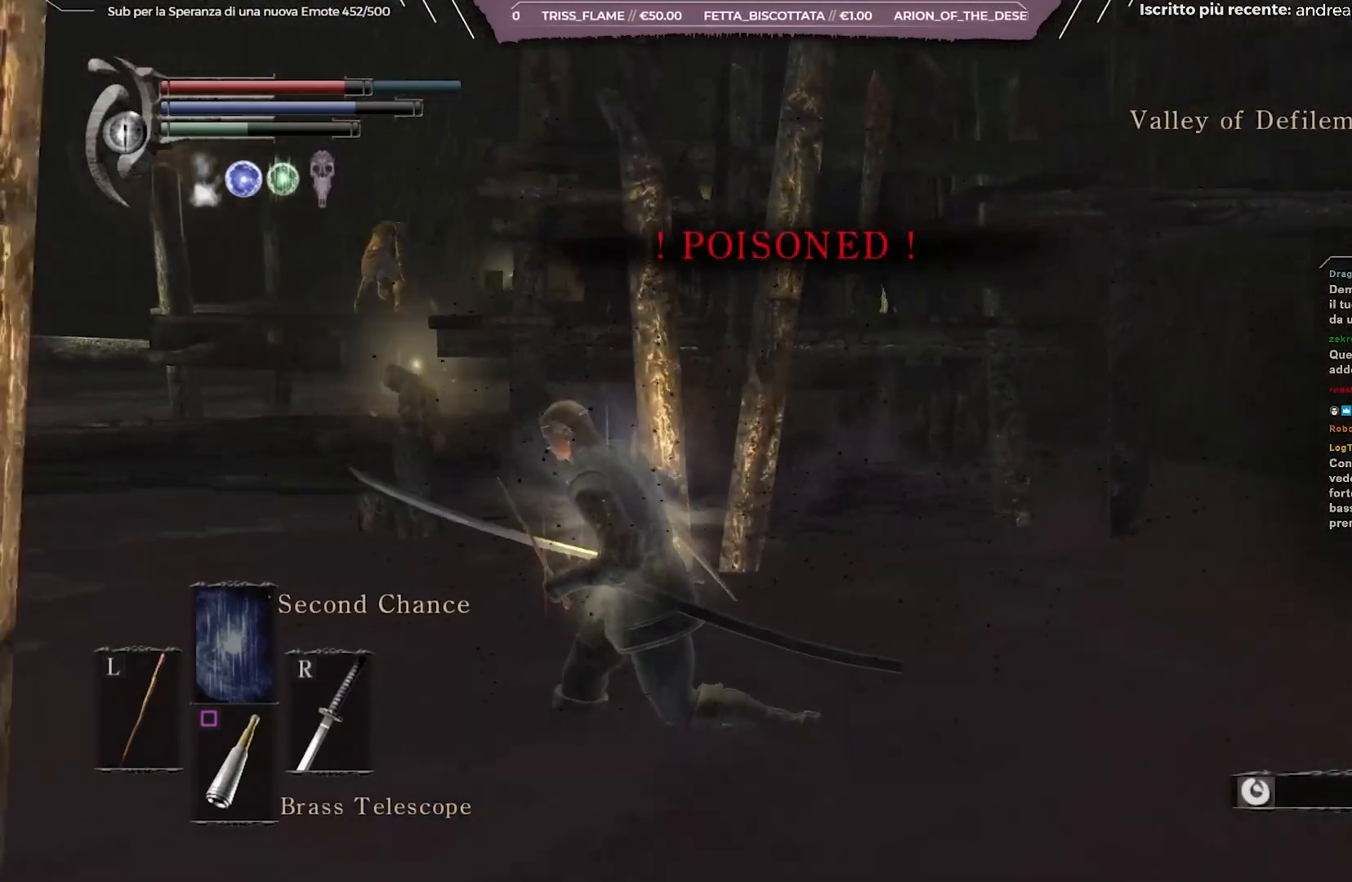
{"buttons": ["B"], "left_stick": "up-left", "right_stick": "right", "events": [[467, "left_stick", "up-left"]]}
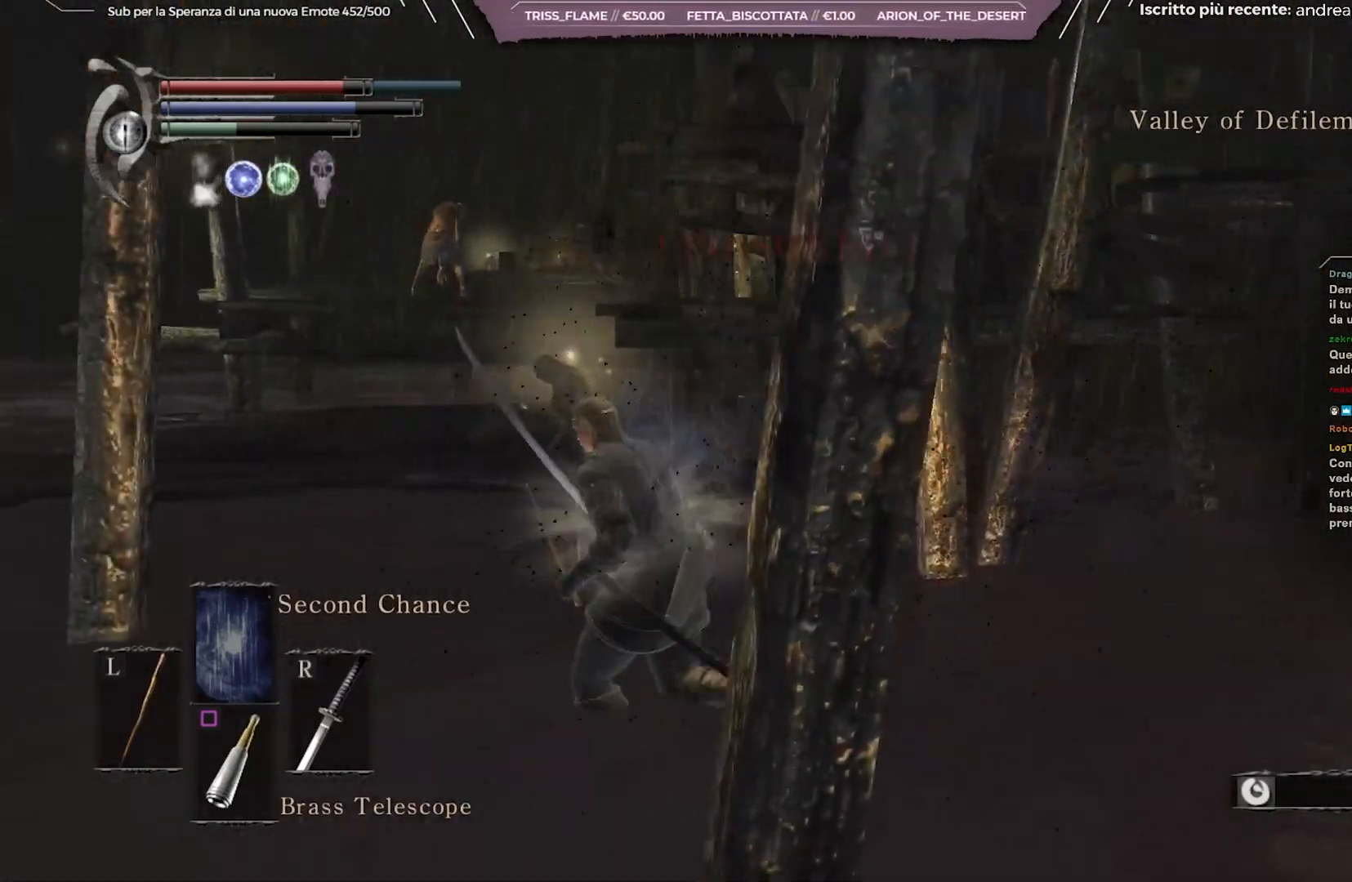
{"buttons": ["B"], "left_stick": "up-left", "right_stick": "right", "events": []}
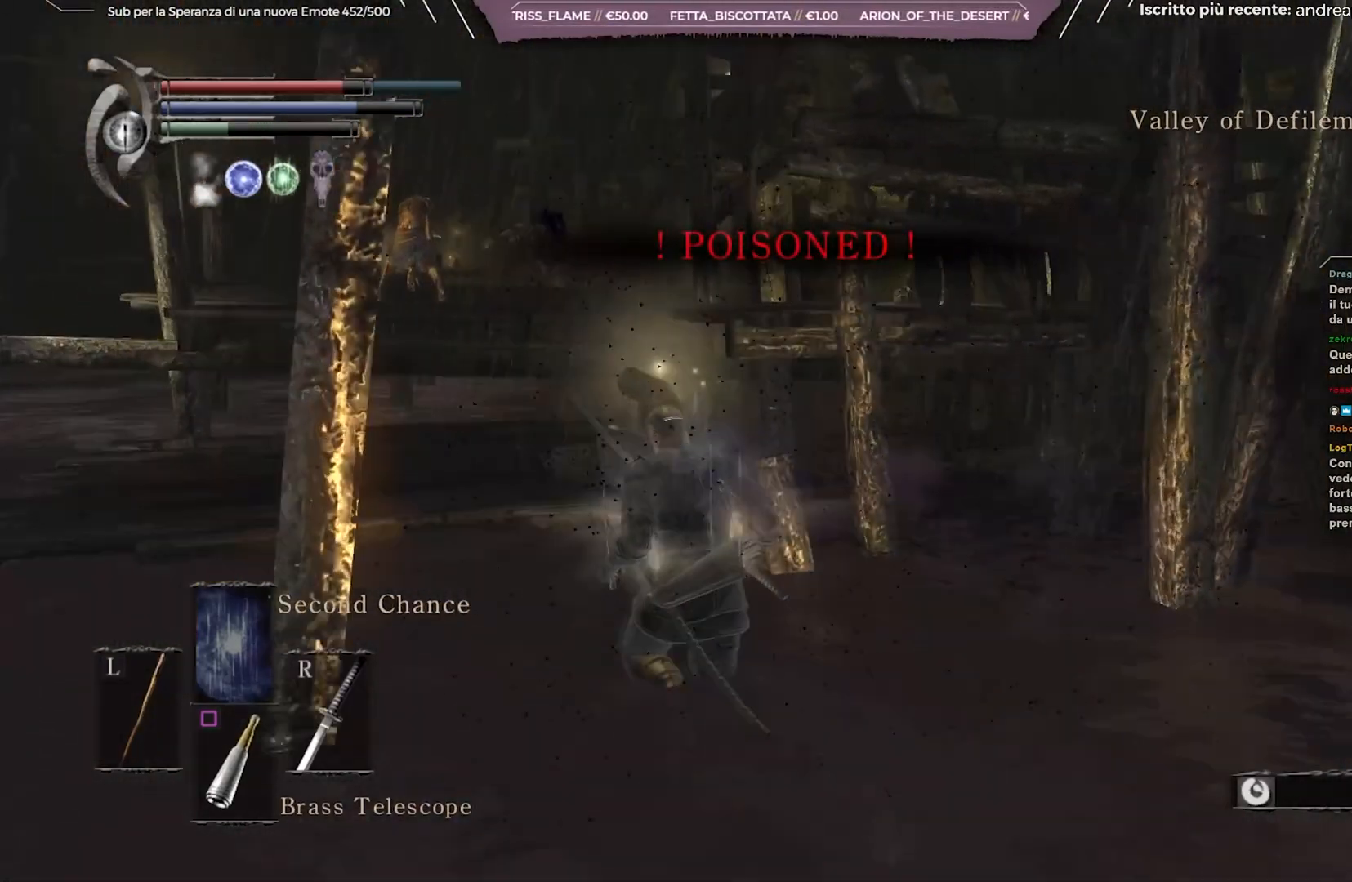
{"buttons": ["B"], "left_stick": "up-left", "right_stick": "right", "events": []}
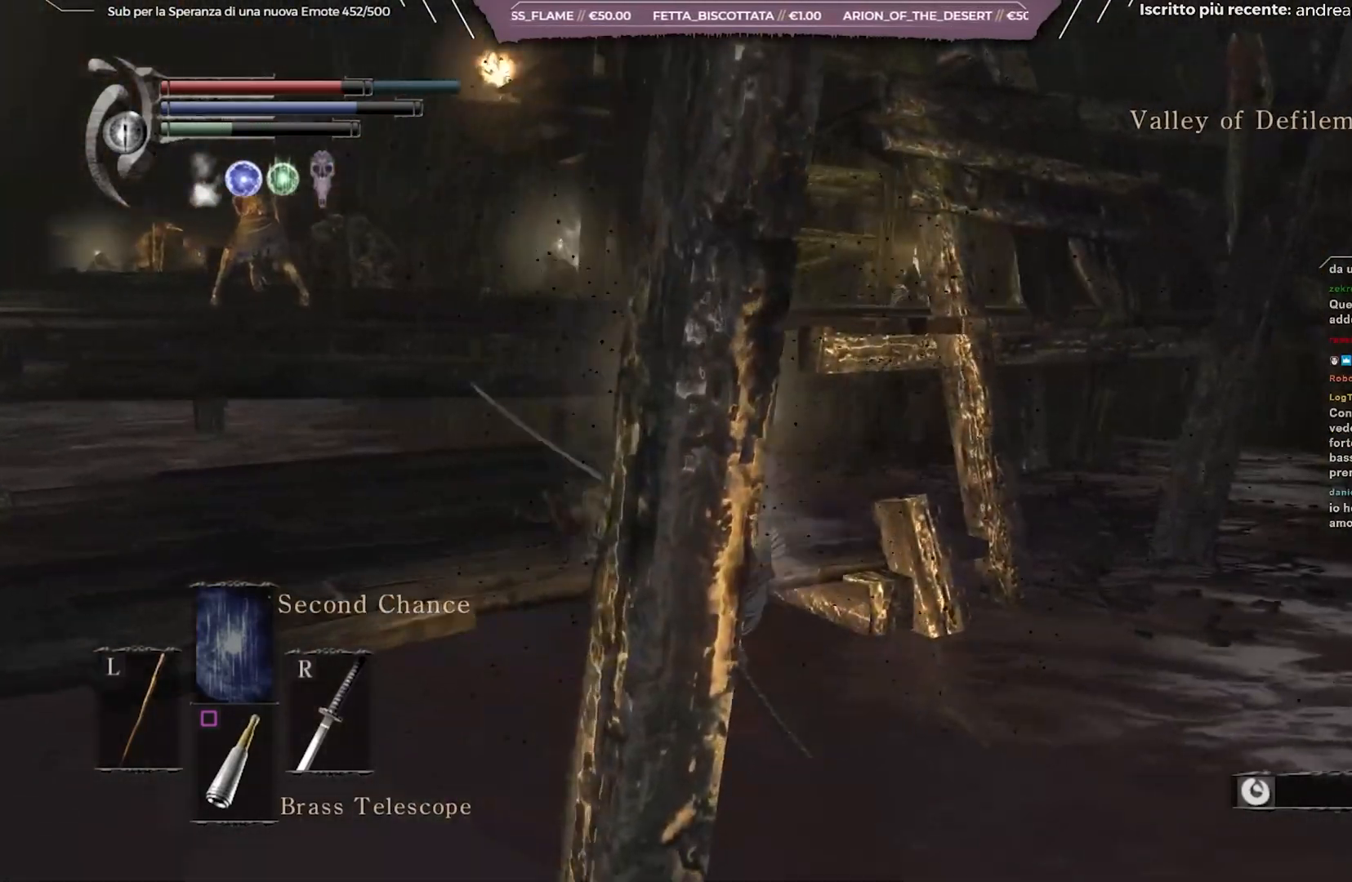
{"buttons": [], "left_stick": "up", "right_stick": "center", "events": [[83, "right_stick", "center"], [117, "B", "up"], [400, "left_stick", "up"]]}
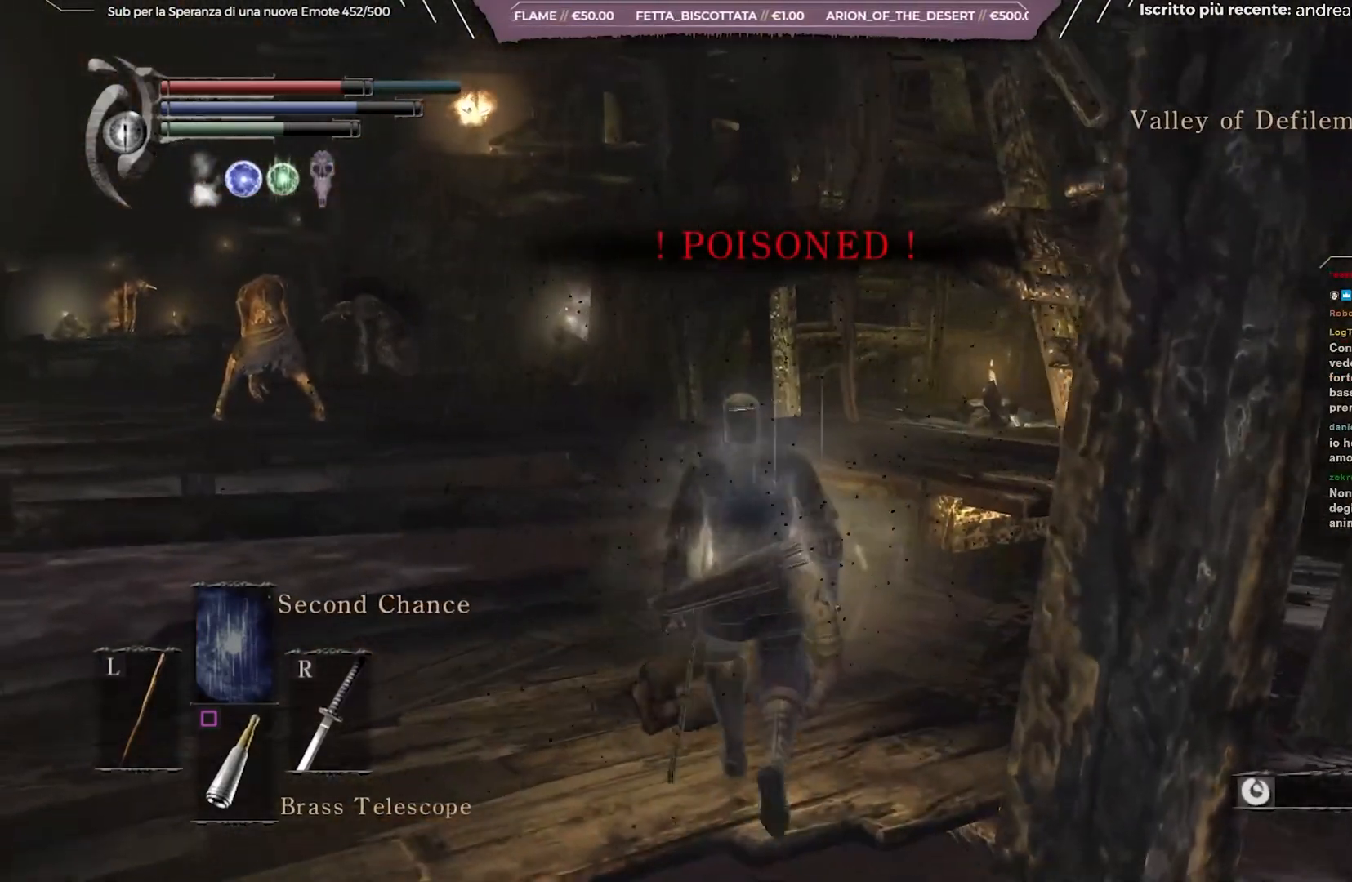
{"buttons": [], "left_stick": "center", "right_stick": "center", "events": [[33, "A", "down"], [67, "A", "up"], [83, "left_stick", "center"]]}
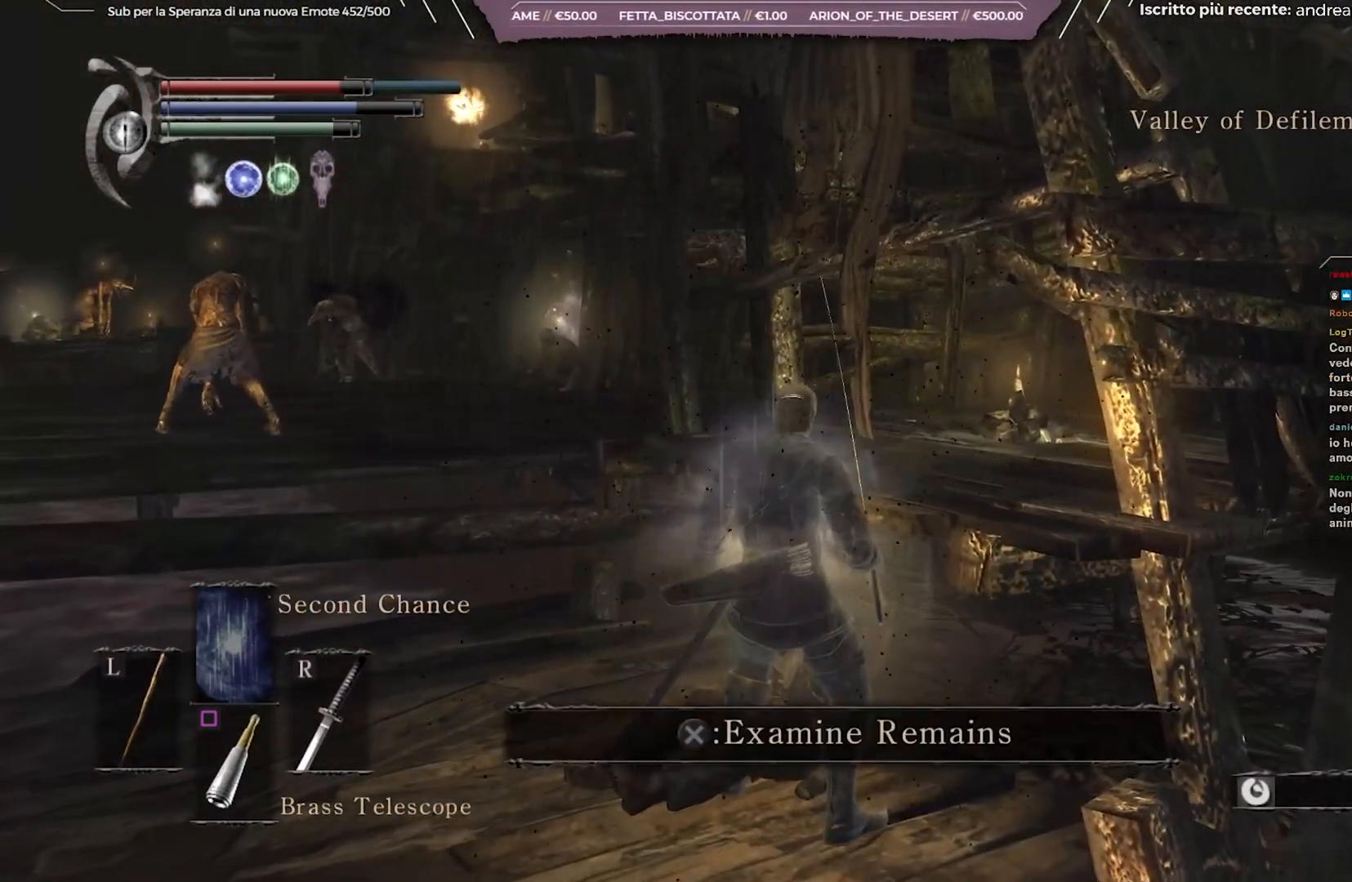
{"buttons": [], "left_stick": "center", "right_stick": "center", "events": [[83, "A", "down"], [217, "A", "up"]]}
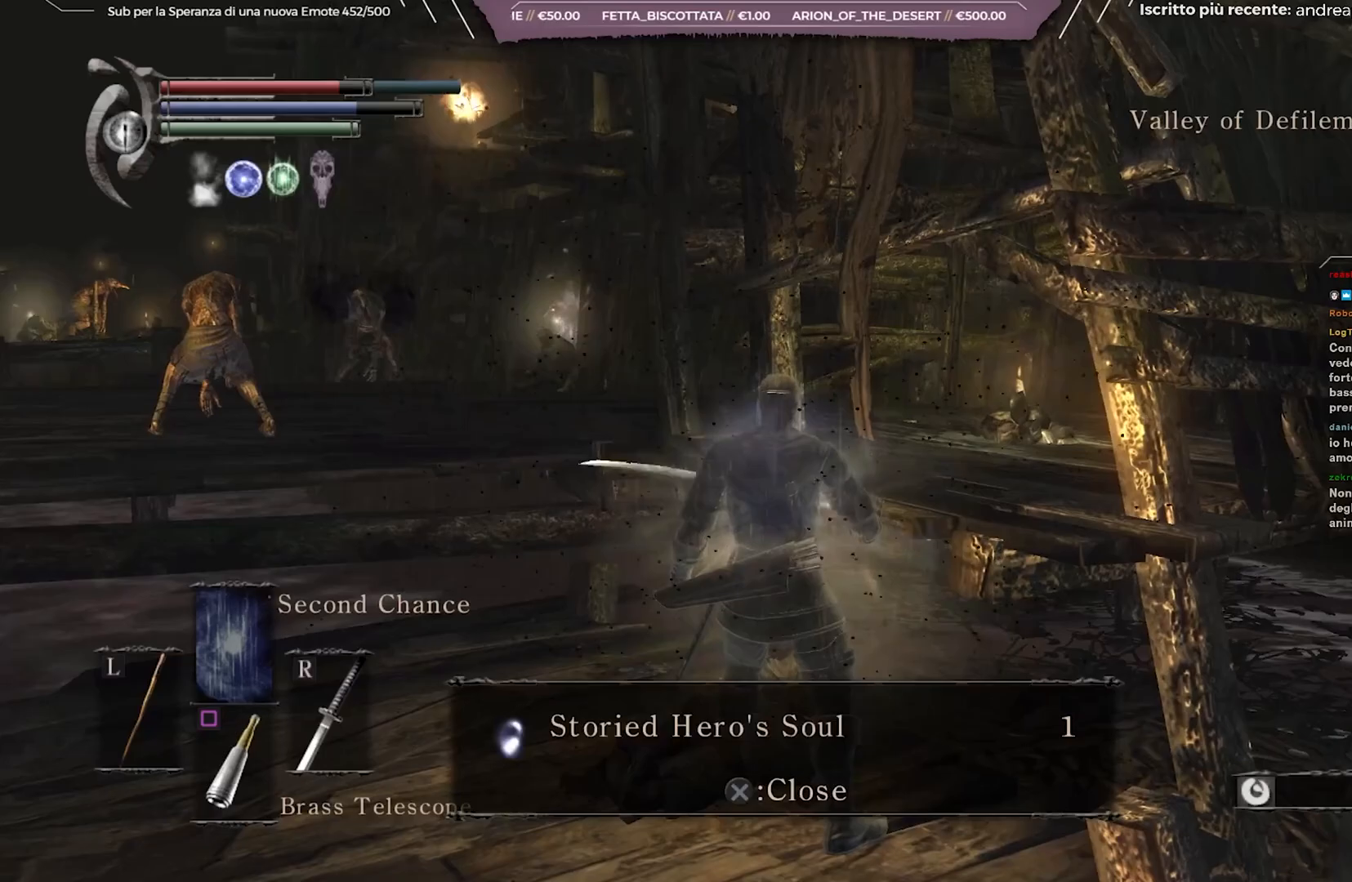
{"buttons": [], "left_stick": "left", "right_stick": "left", "events": [[150, "A", "down"], [233, "A", "up"], [300, "left_stick", "down-left"], [433, "left_stick", "left"], [433, "right_stick", "left"]]}
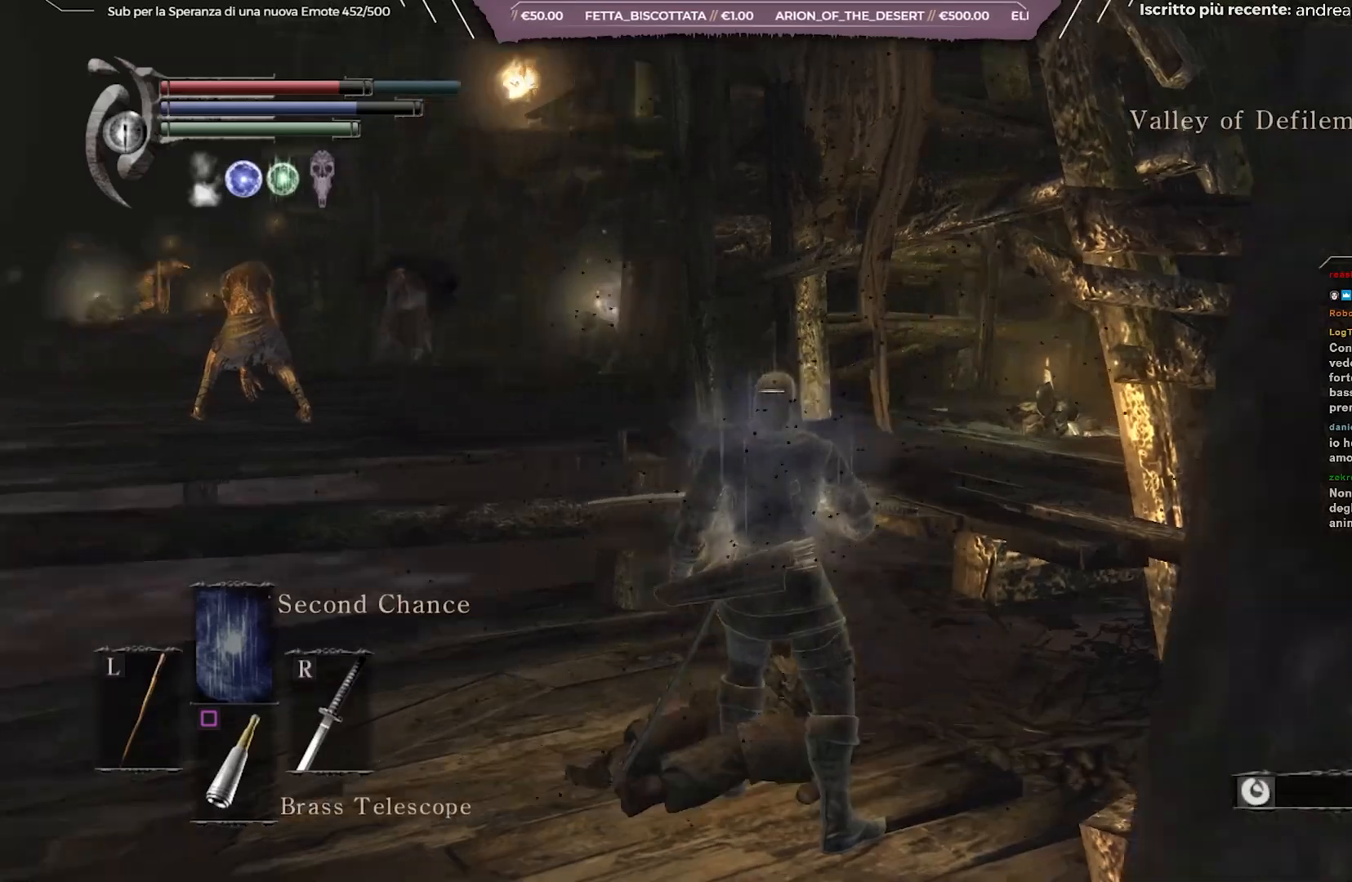
{"buttons": [], "left_stick": "left", "right_stick": "center", "events": [[117, "right_stick", "center"]]}
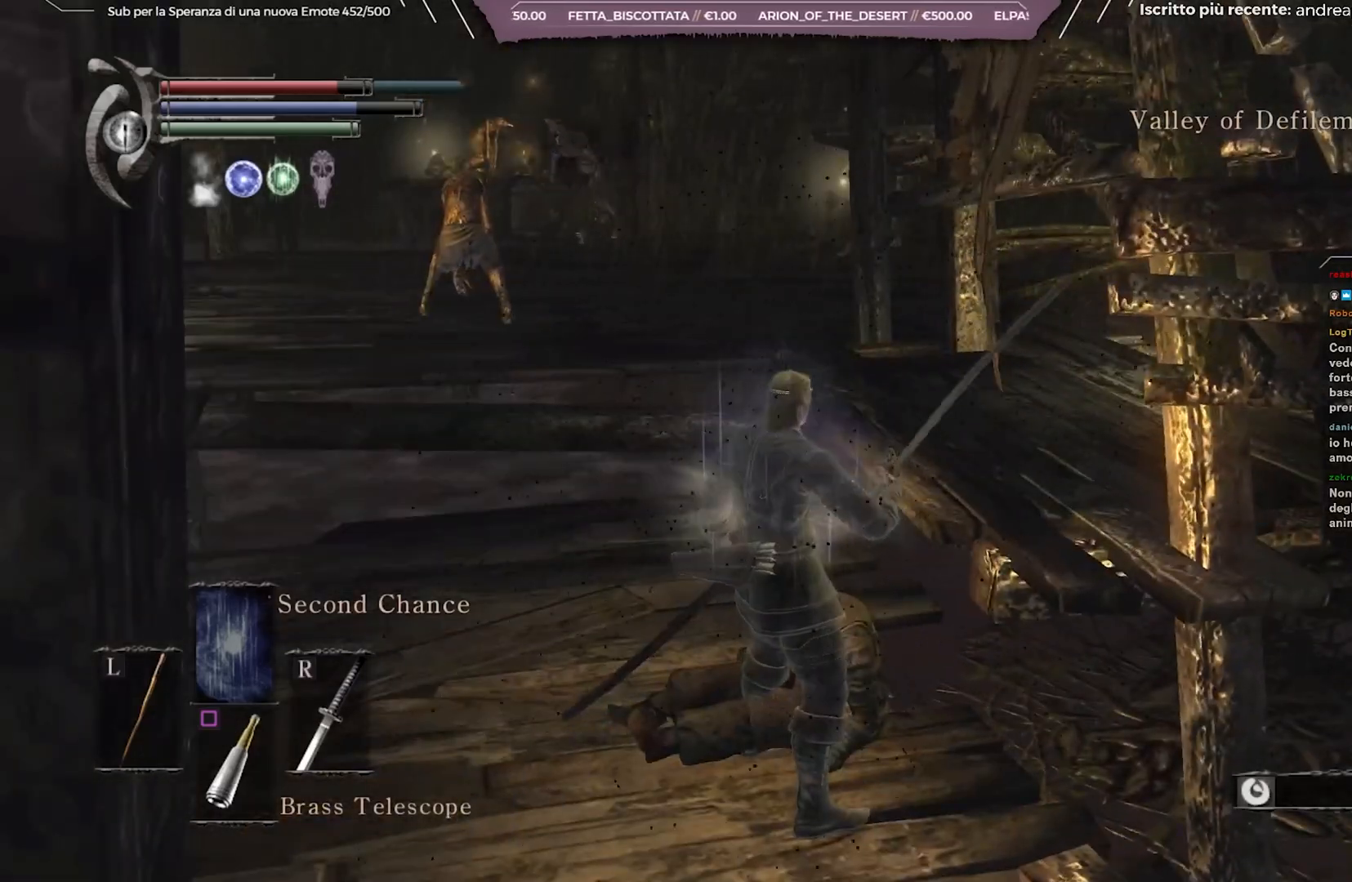
{"buttons": [], "left_stick": "up-left", "right_stick": "center", "events": [[50, "right_stick", "left"], [133, "left_stick", "up-left"], [267, "right_stick", "center"]]}
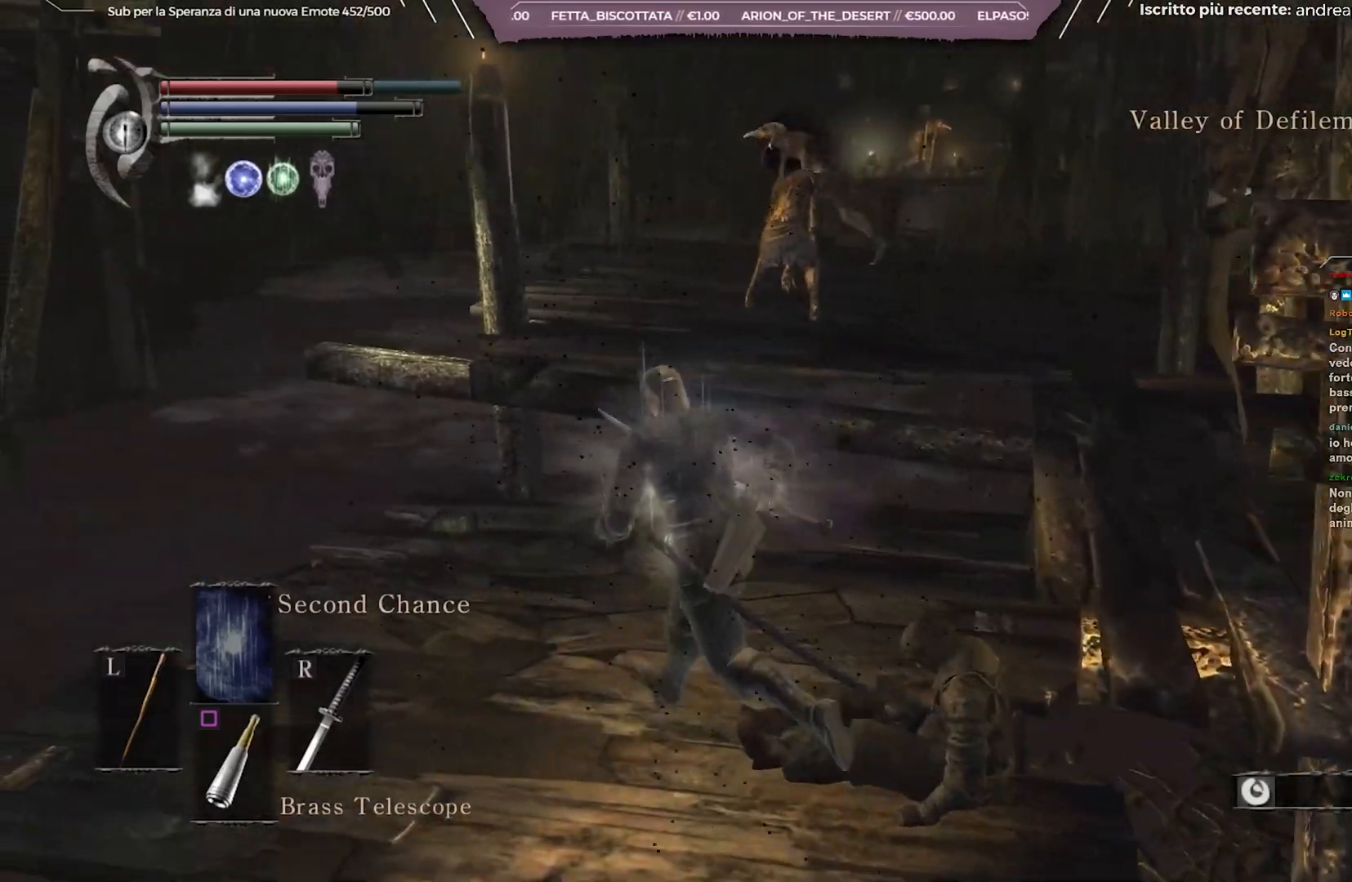
{"buttons": [], "left_stick": "up", "right_stick": "center", "events": [[267, "left_stick", "up"]]}
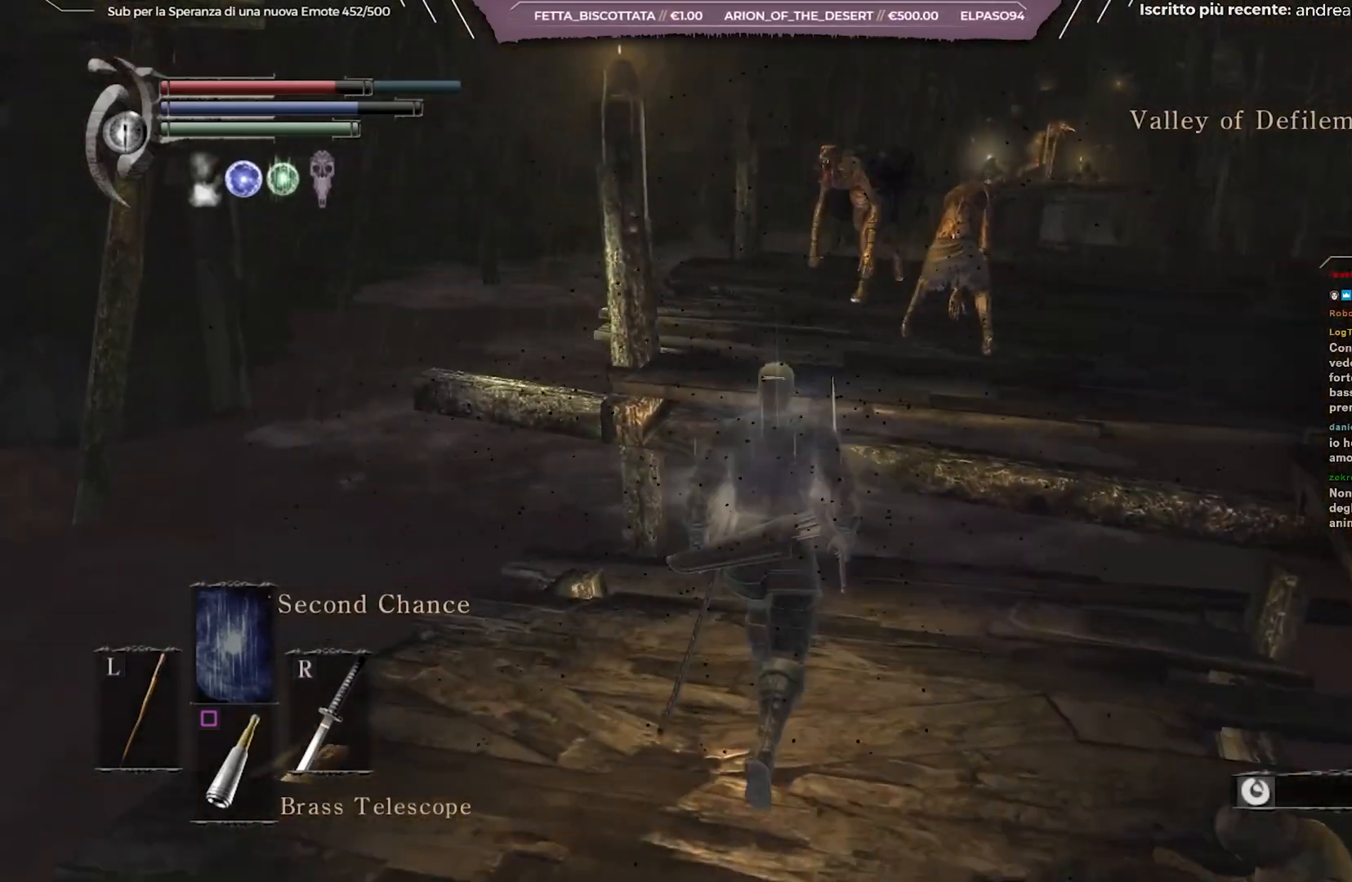
{"buttons": [], "left_stick": "up", "right_stick": "center", "events": [[150, "A", "down"], [250, "A", "up"], [333, "A", "down"], [450, "A", "up"]]}
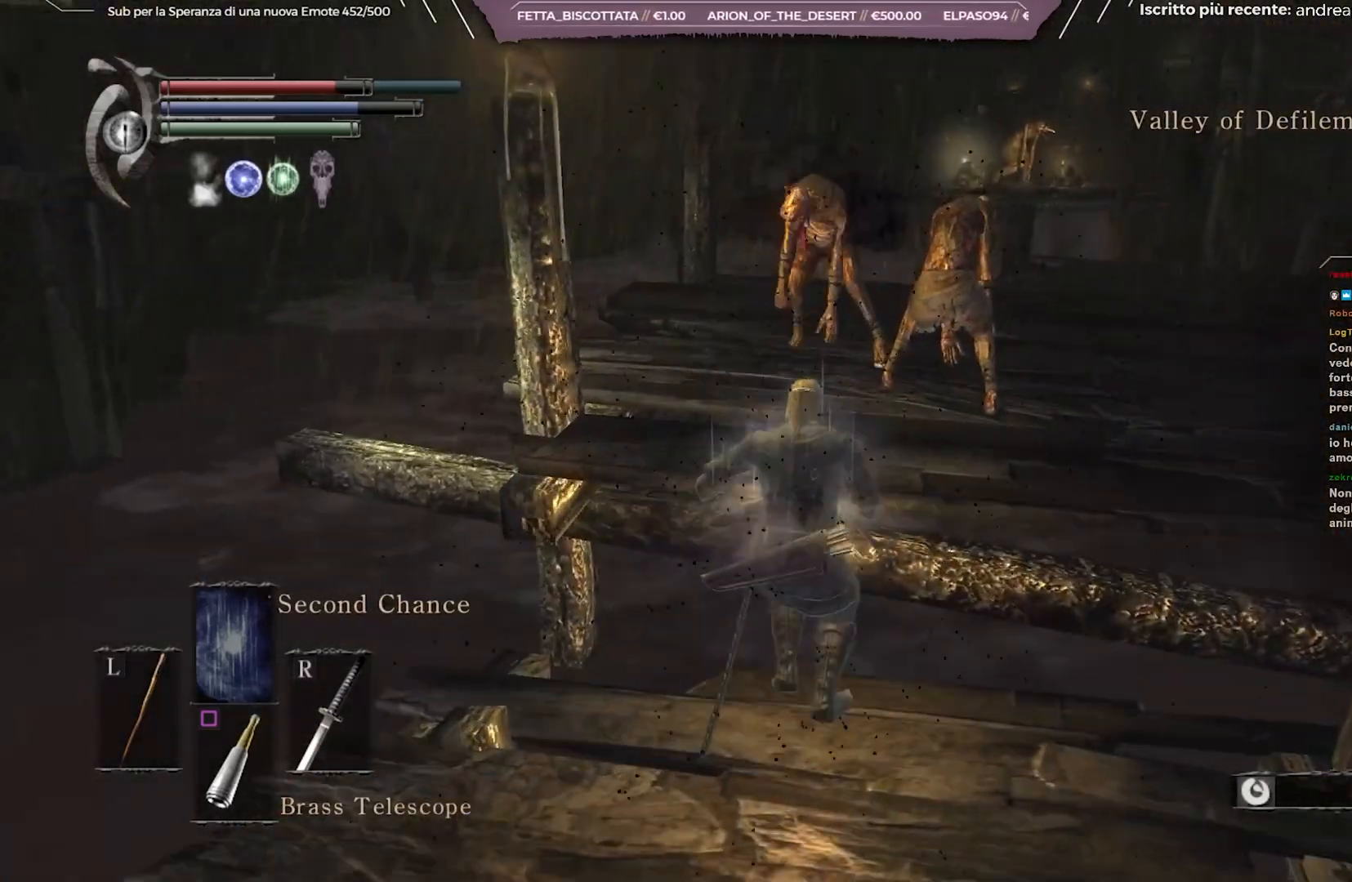
{"buttons": [], "left_stick": "right", "right_stick": "down", "events": [[233, "left_stick", "center"], [250, "R1", "down"], [333, "R1", "up"], [467, "left_stick", "right"], [500, "right_stick", "down"]]}
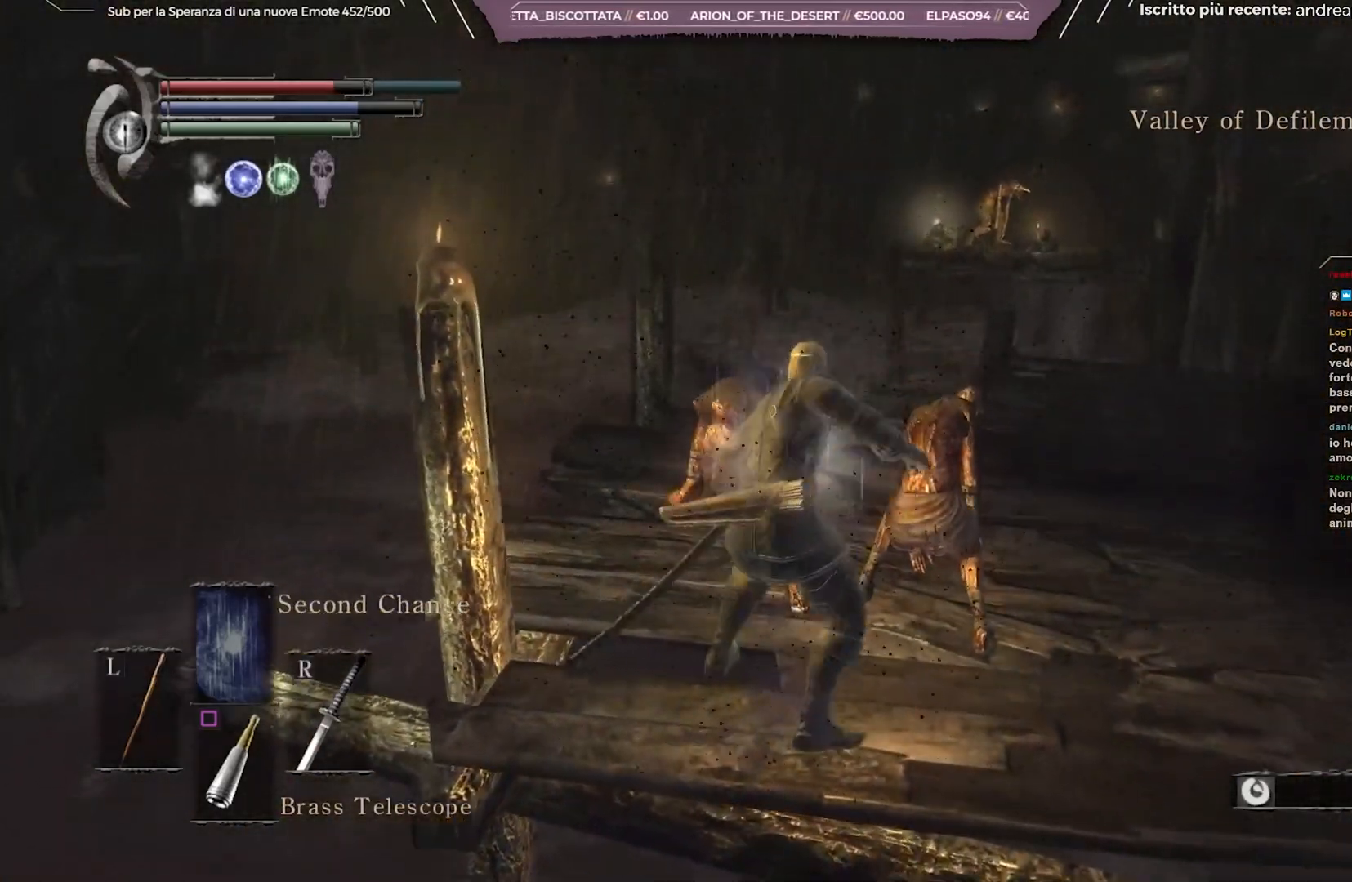
{"buttons": ["R1"], "left_stick": "up", "right_stick": "down-left", "events": [[133, "R1", "down"], [133, "left_stick", "up-right"], [150, "right_stick", "center"], [217, "R1", "up"], [233, "R1", "down"], [250, "left_stick", "up"], [367, "R1", "up"], [467, "R1", "down"], [500, "right_stick", "down-left"]]}
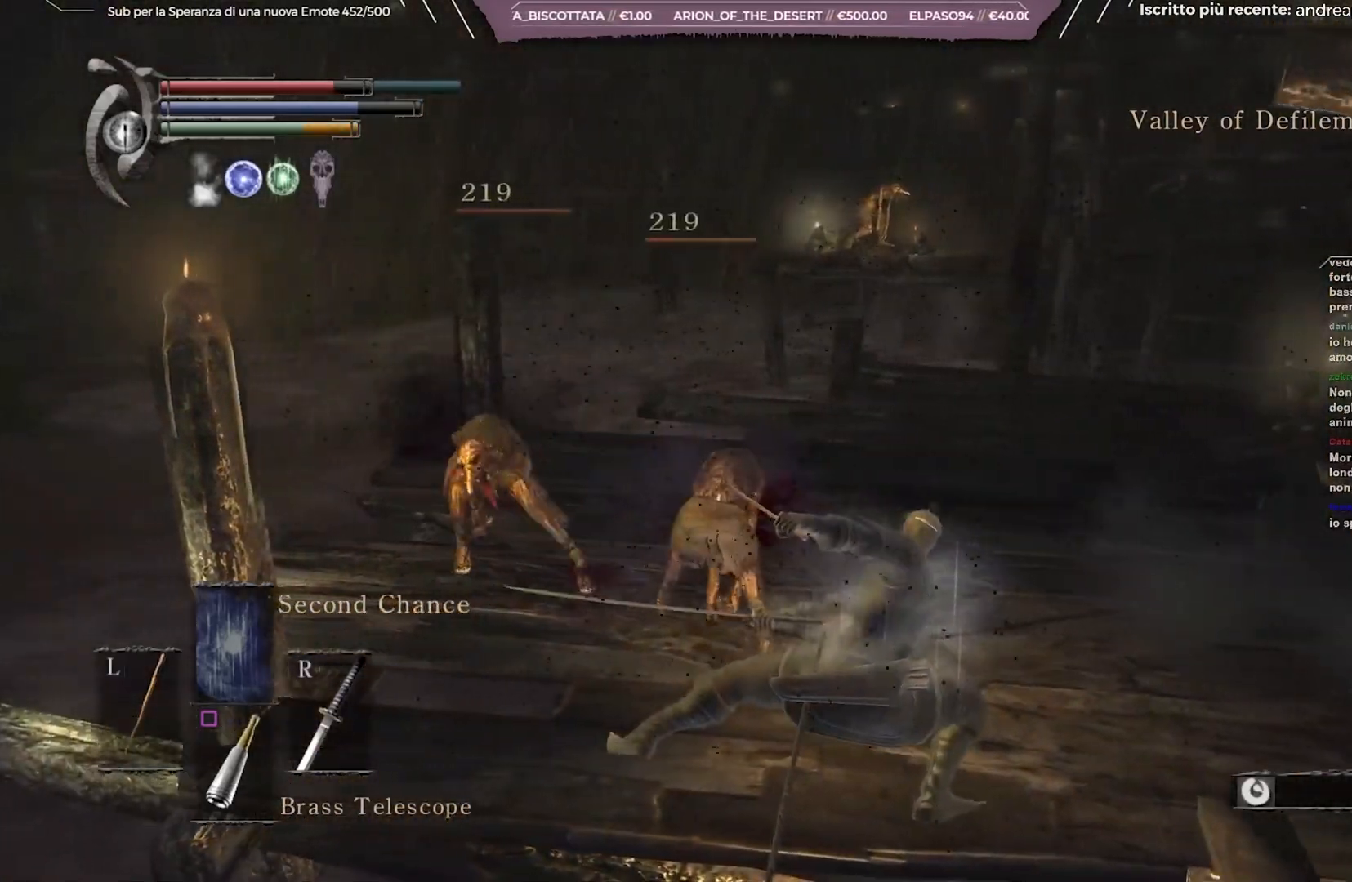
{"buttons": [], "left_stick": "up-left", "right_stick": "center", "events": [[50, "R1", "up"], [100, "R1", "down"], [133, "left_stick", "up-left"], [133, "right_stick", "center"], [200, "R1", "up"], [267, "R1", "down"], [350, "R1", "up"], [417, "R1", "down"], [500, "R1", "up"]]}
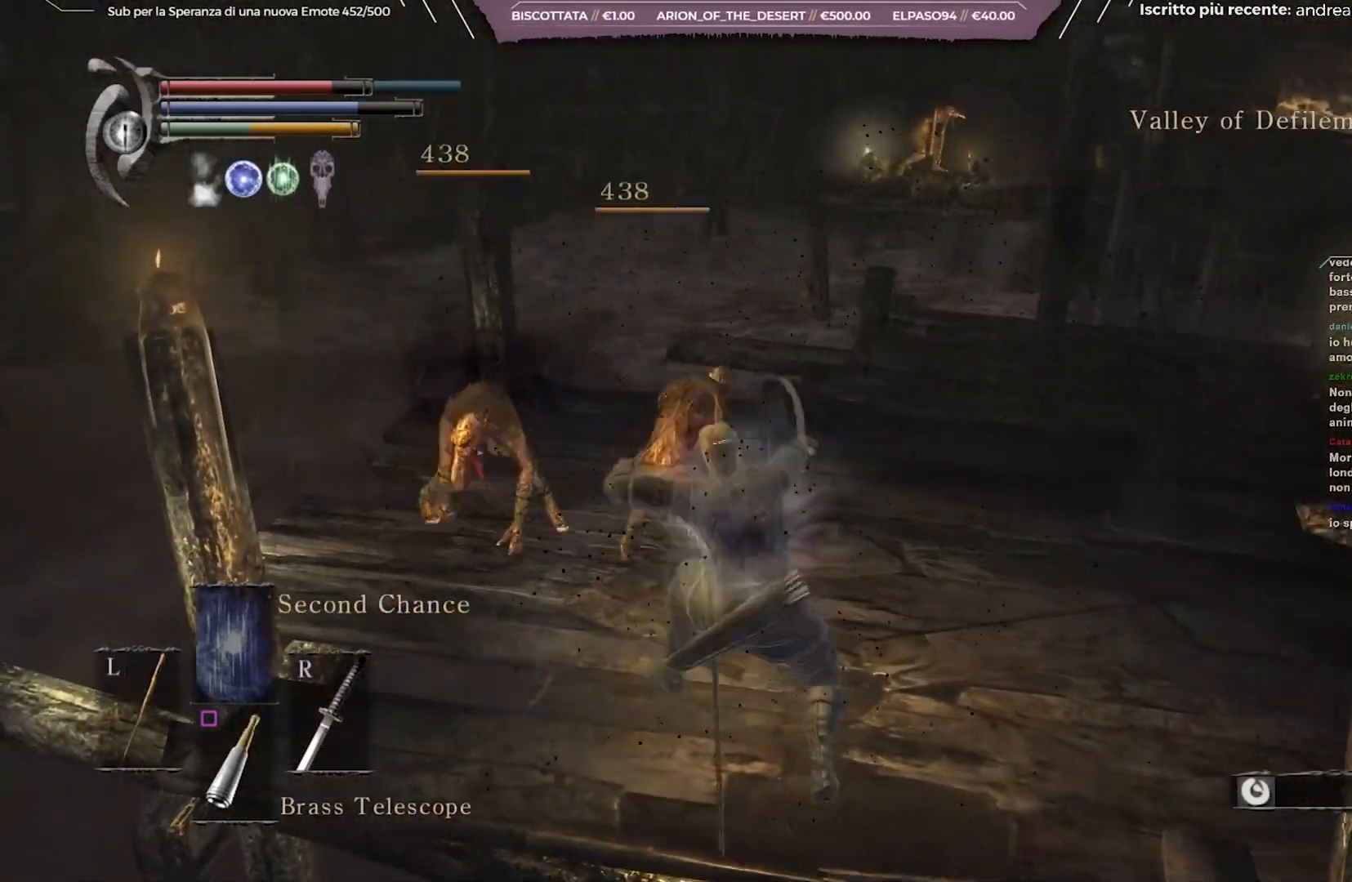
{"buttons": [], "left_stick": "center", "right_stick": "right", "events": [[167, "right_stick", "right"], [283, "left_stick", "center"]]}
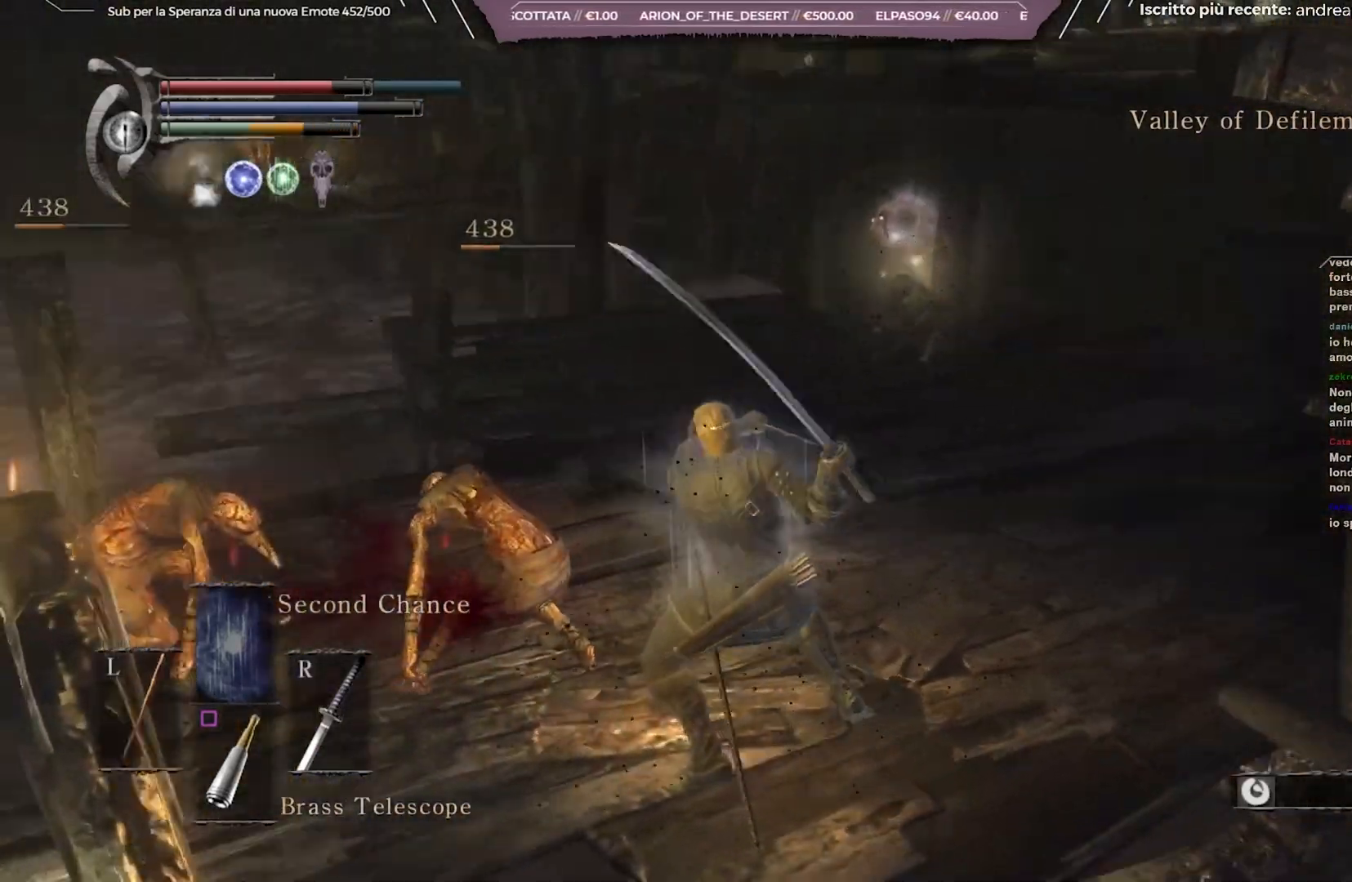
{"buttons": [], "left_stick": "center", "right_stick": "center", "events": [[33, "right_stick", "center"], [267, "right_stick", "right"], [450, "right_stick", "center"]]}
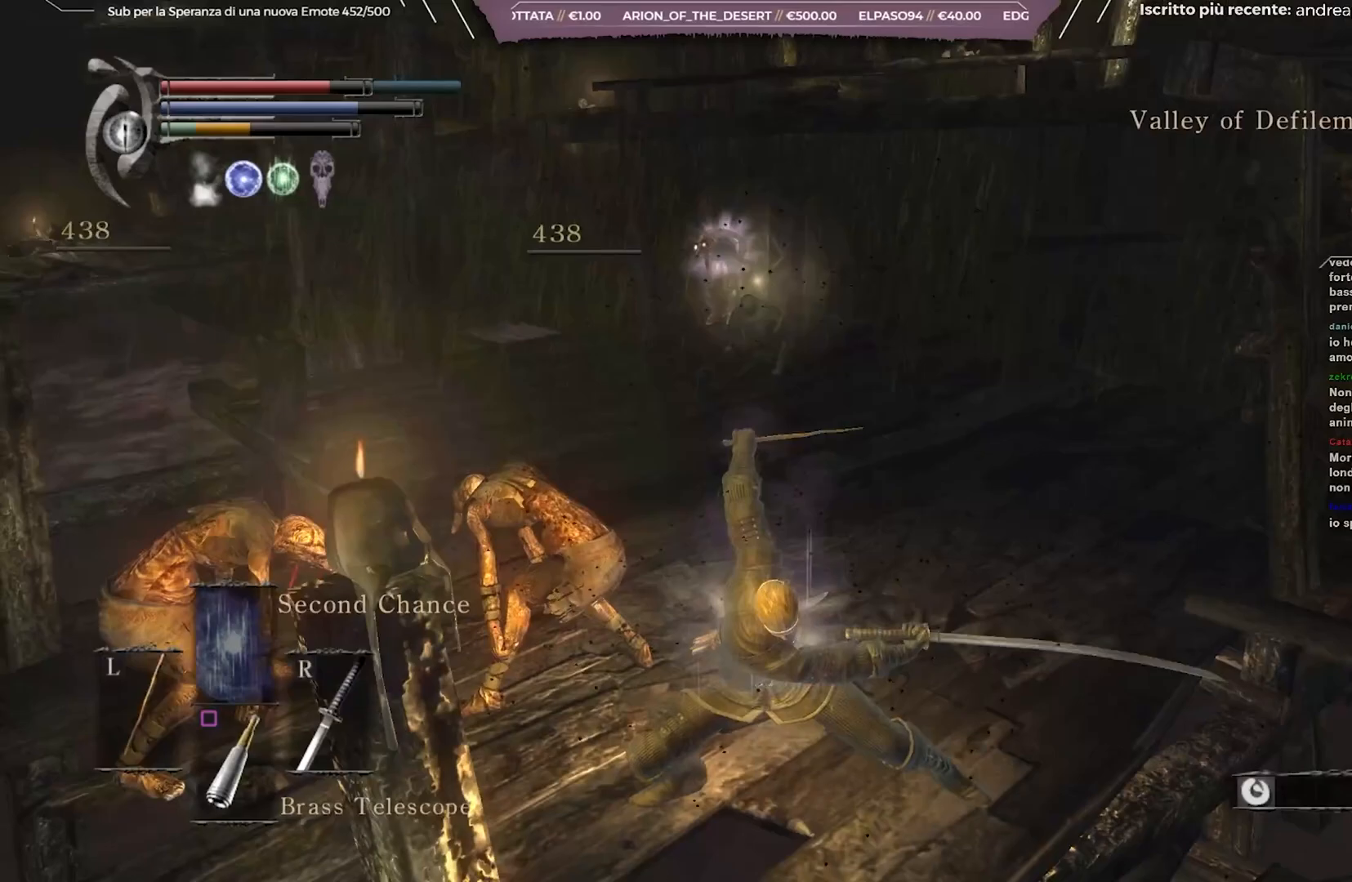
{"buttons": [], "left_stick": "center", "right_stick": "center", "events": [[283, "left_stick", "up"], [467, "left_stick", "center"]]}
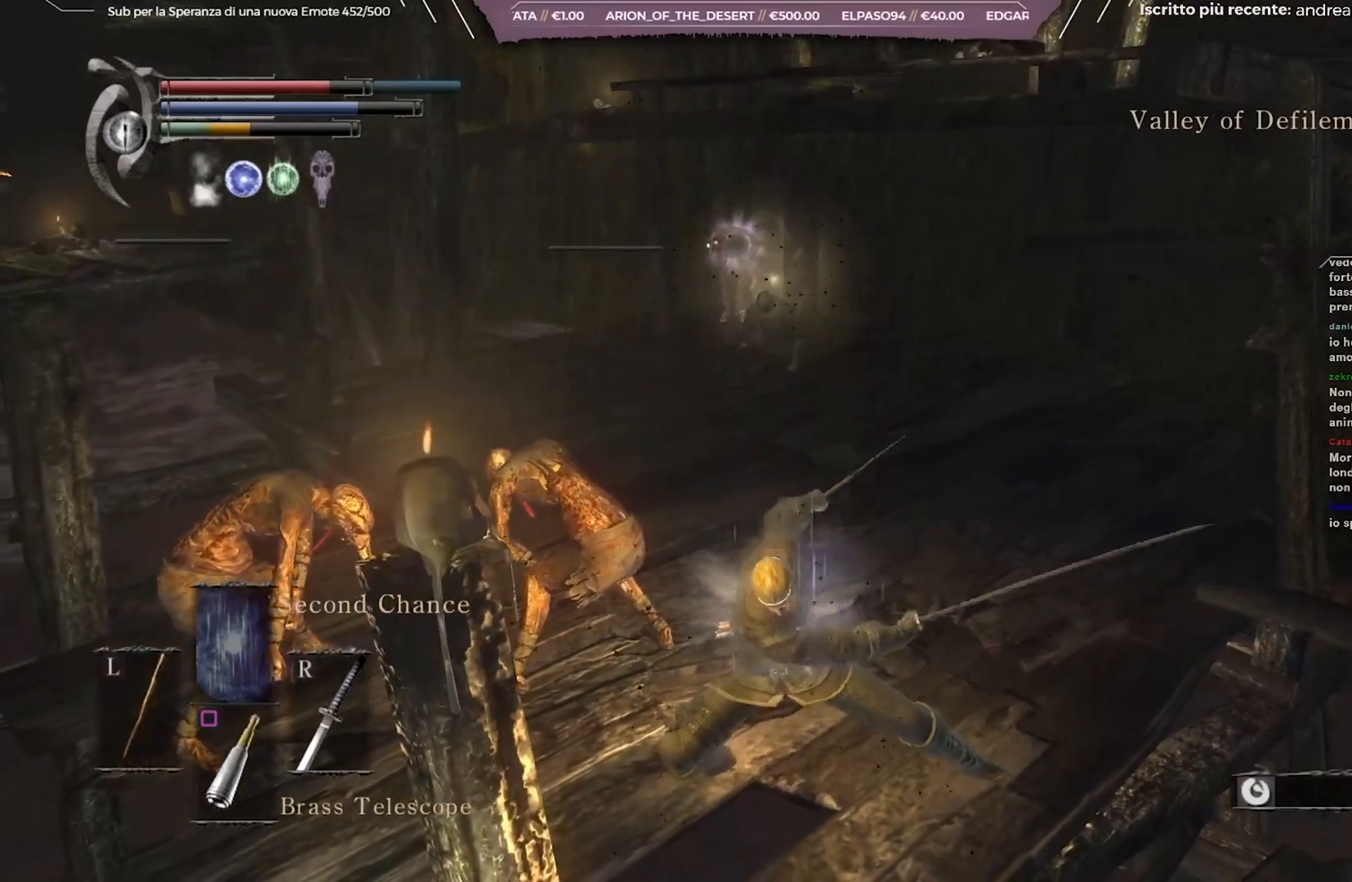
{"buttons": [], "left_stick": "center", "right_stick": "center", "events": [[250, "R3", "down"], [383, "R3", "up"]]}
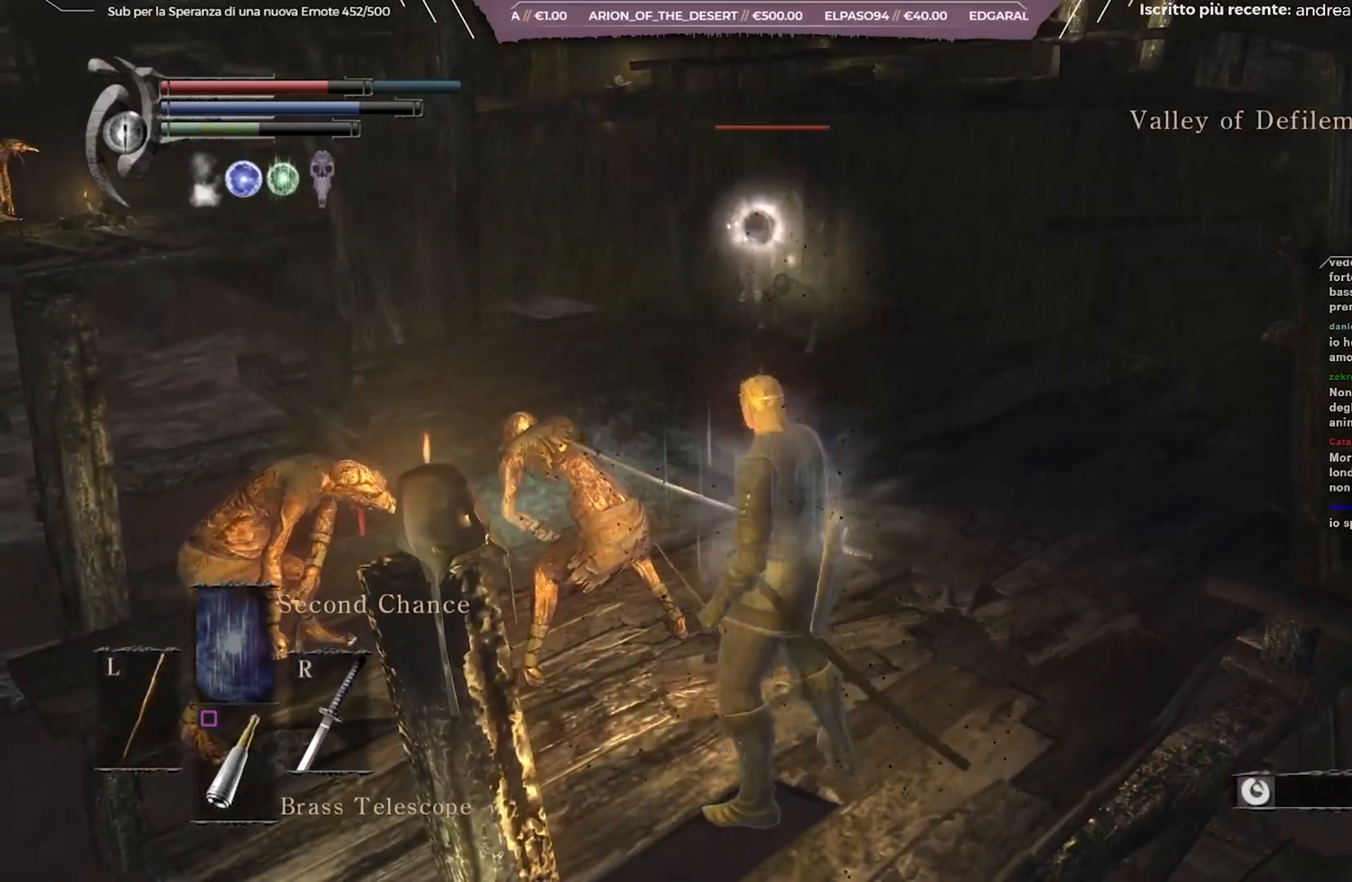
{"buttons": ["B"], "left_stick": "up", "right_stick": "center", "events": [[83, "left_stick", "up-left"], [483, "left_stick", "up"], [500, "B", "down"]]}
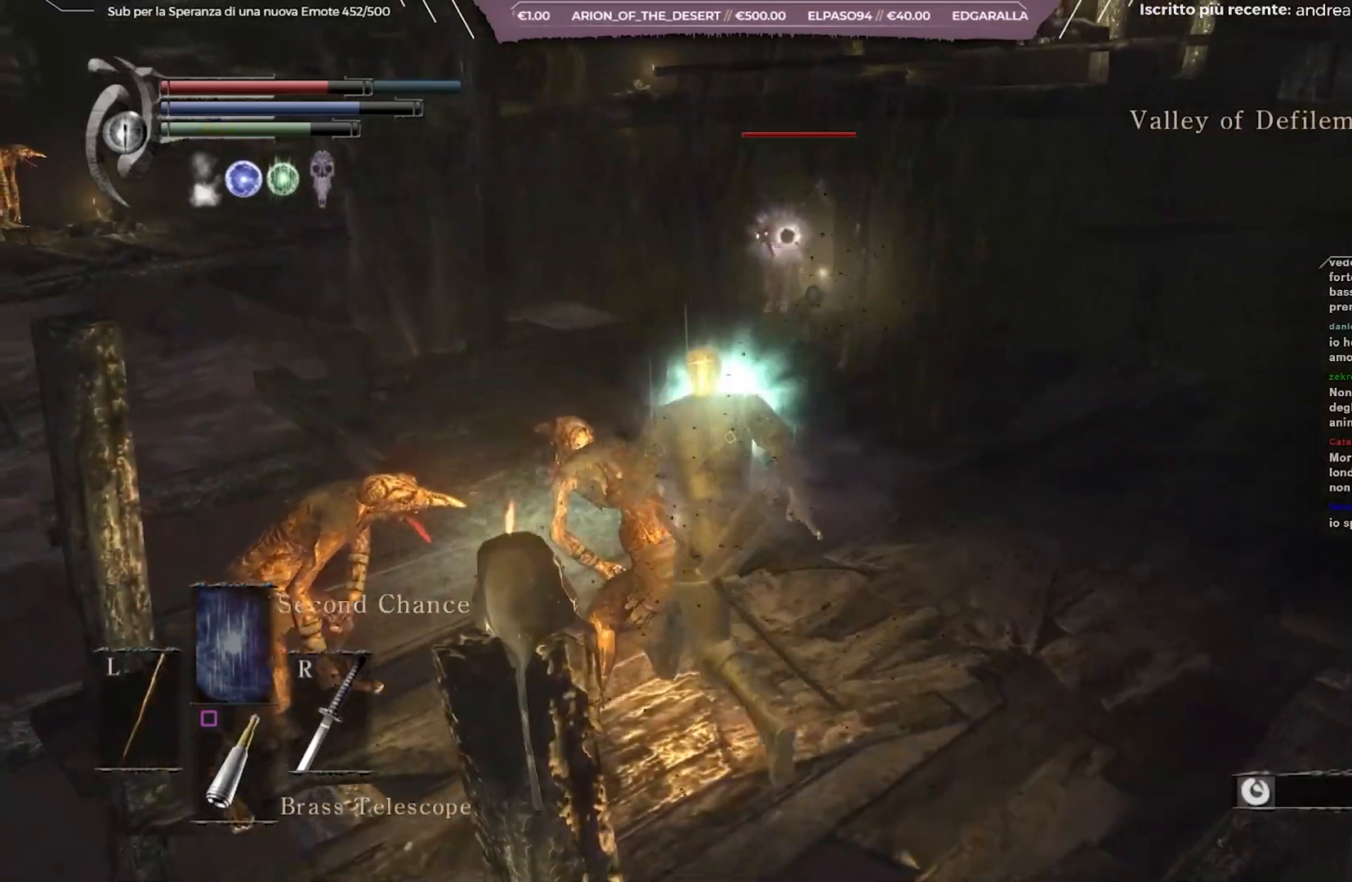
{"buttons": ["B"], "left_stick": "up", "right_stick": "center", "events": []}